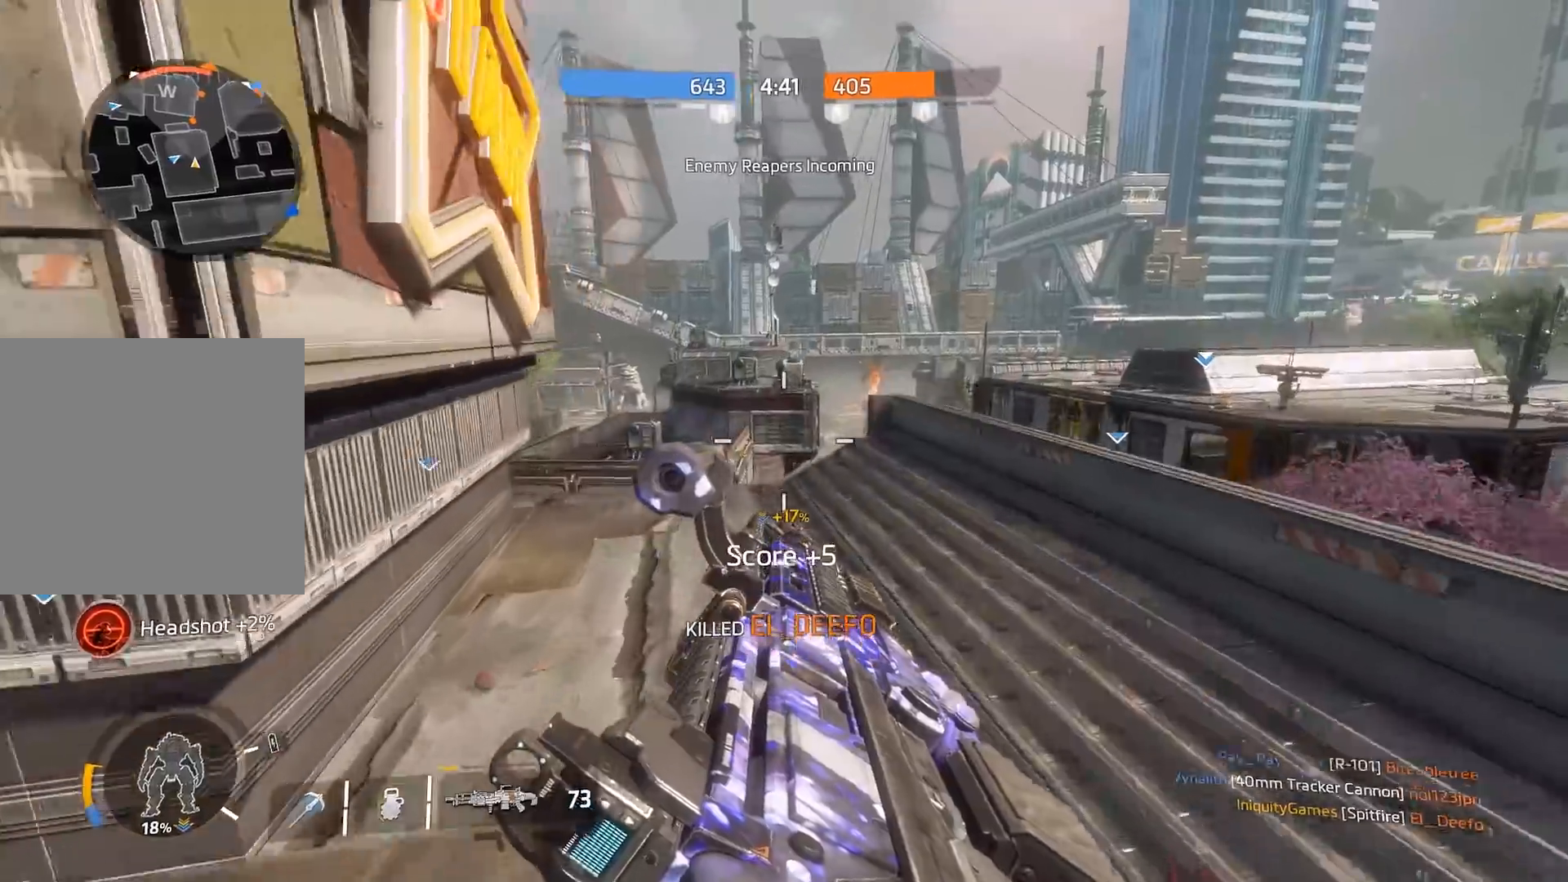
Gameplay with a controller (Xbox layout); each line is a JSON object with the inputs held at the frame after it. "events" lists button and stick changes between this image and that frame as [ms after this image, input, new state], when the widget could be followed in between.
{"buttons": ["L1"], "left_stick": "up-left", "right_stick": "down-left", "events": [[50, "B", "up"], [217, "L1", "down"]]}
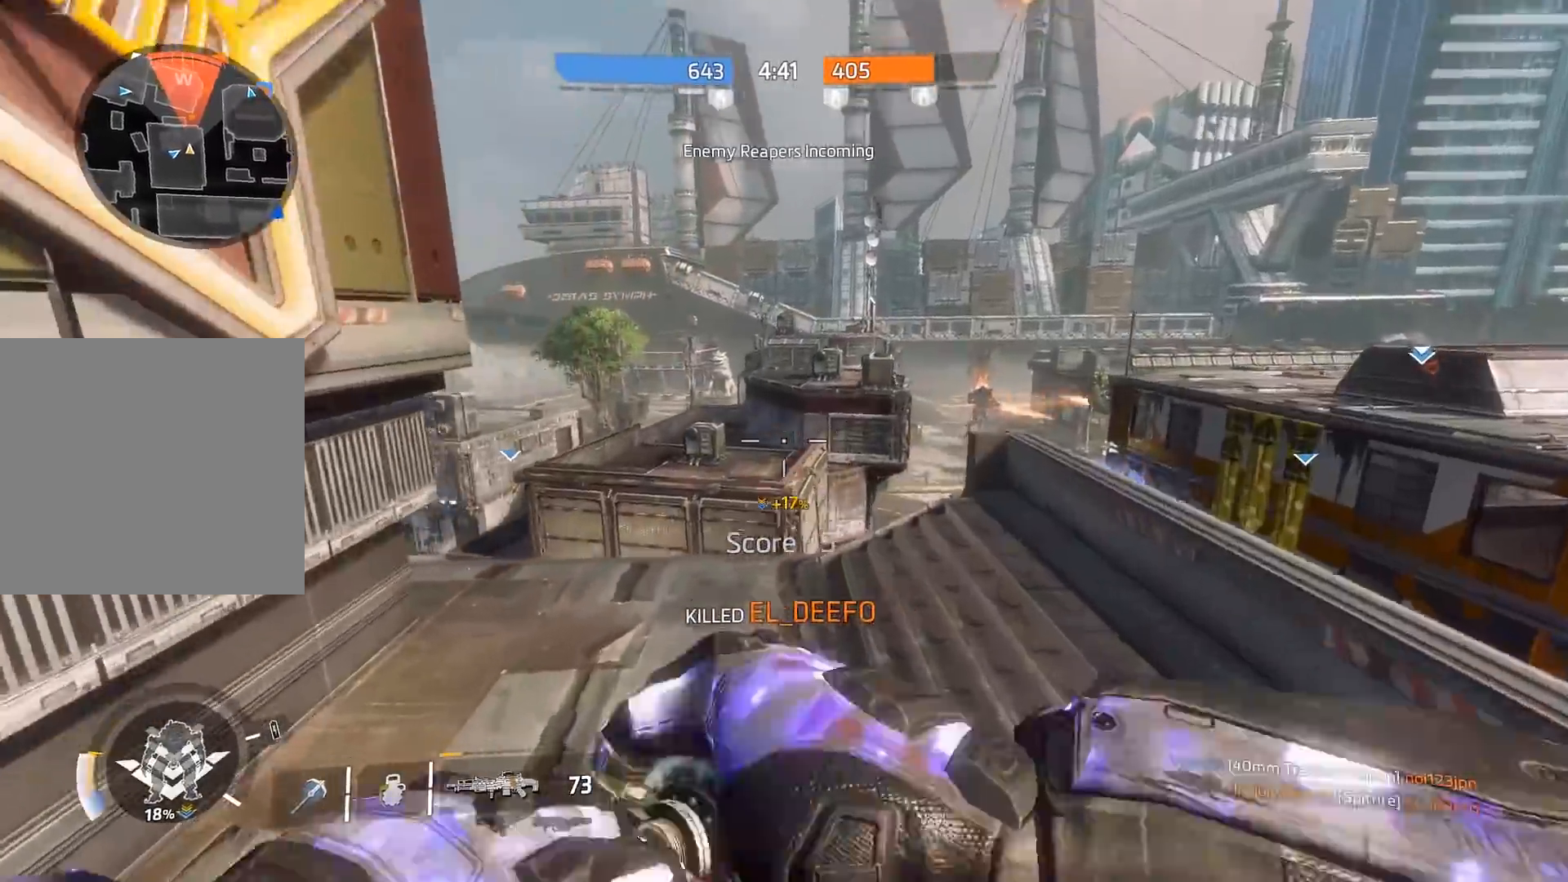
{"buttons": ["A", "B", "L1"], "left_stick": "up-left", "right_stick": "left", "events": [[17, "B", "down"], [83, "right_stick", "left"], [483, "A", "down"]]}
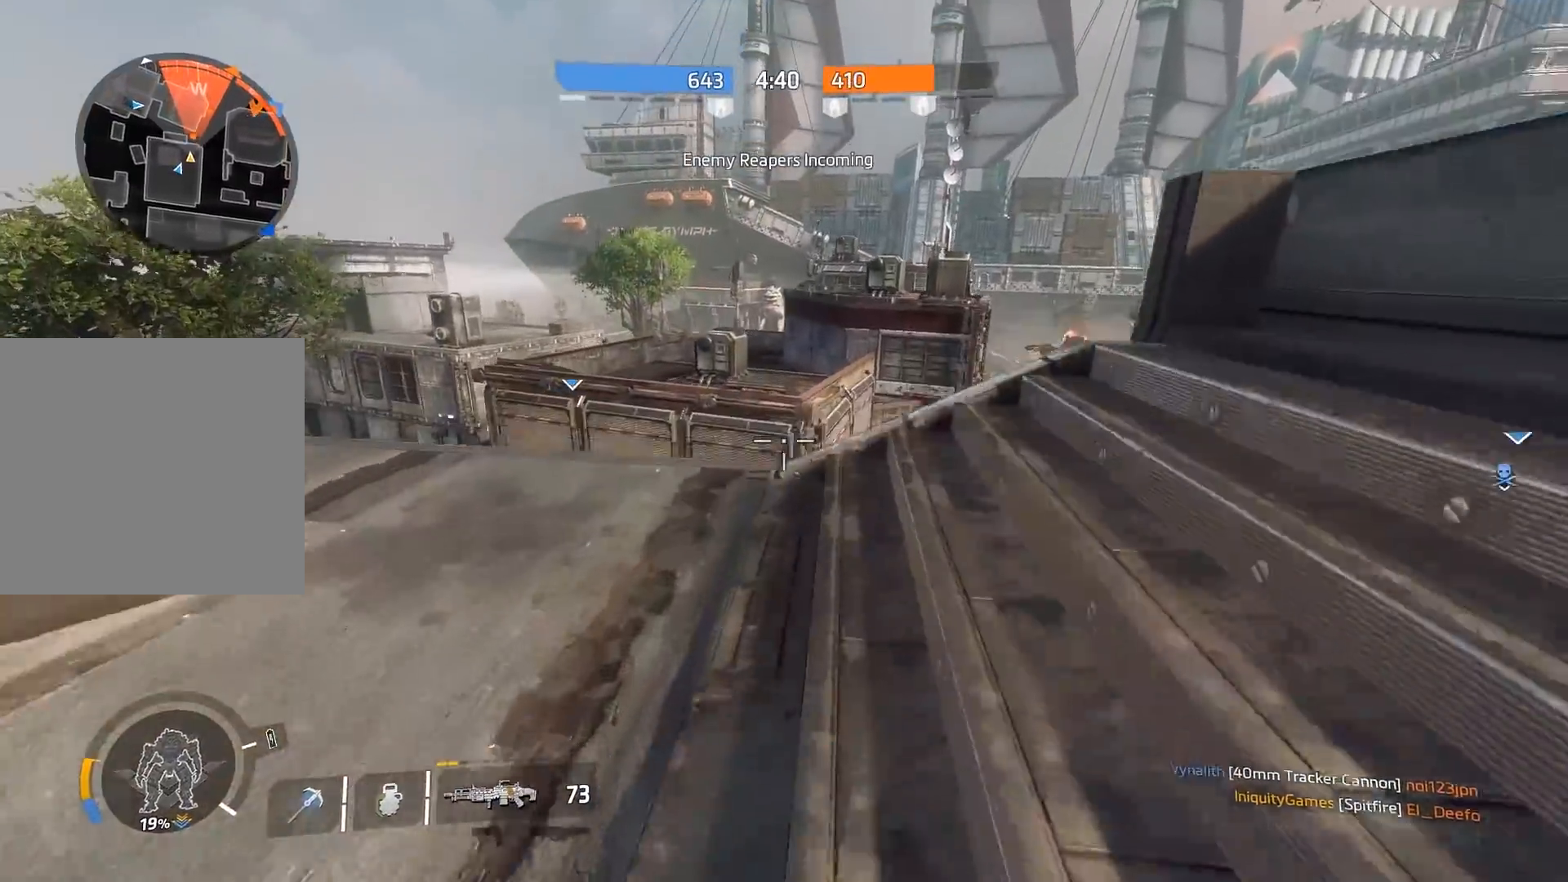
{"buttons": ["B"], "left_stick": "up-left", "right_stick": "center", "events": [[83, "right_stick", "center"], [133, "A", "up"], [183, "right_stick", "down-right"], [333, "right_stick", "right"], [483, "L1", "up"], [483, "right_stick", "center"]]}
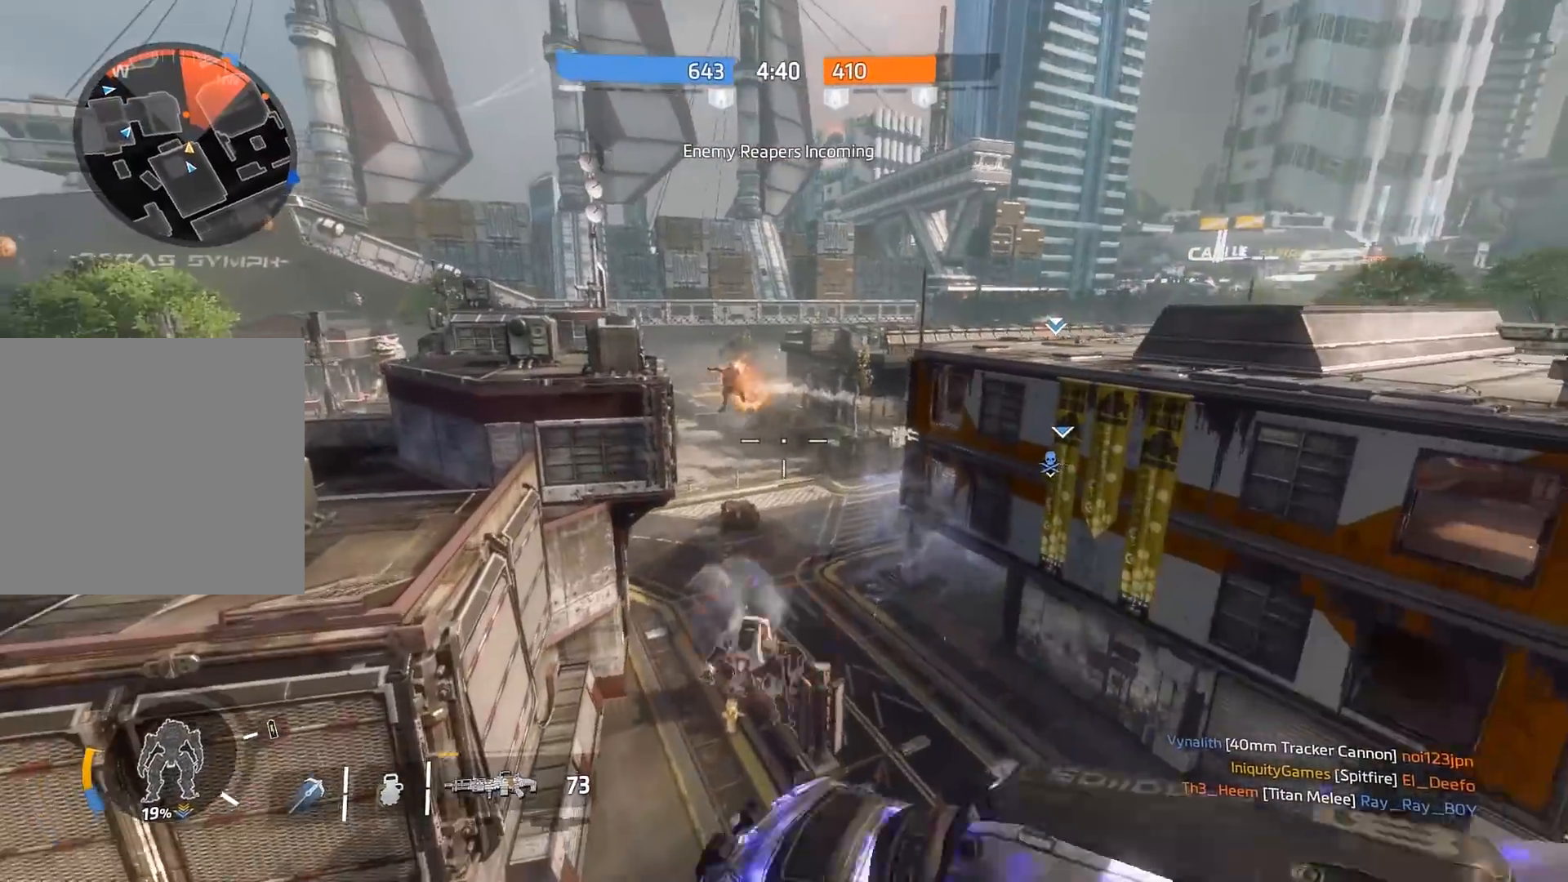
{"buttons": ["B"], "left_stick": "up-left", "right_stick": "left", "events": [[50, "right_stick", "down"], [100, "left_stick", "left"], [200, "right_stick", "center"], [317, "A", "down"], [317, "right_stick", "left"], [400, "left_stick", "up-left"], [500, "A", "up"]]}
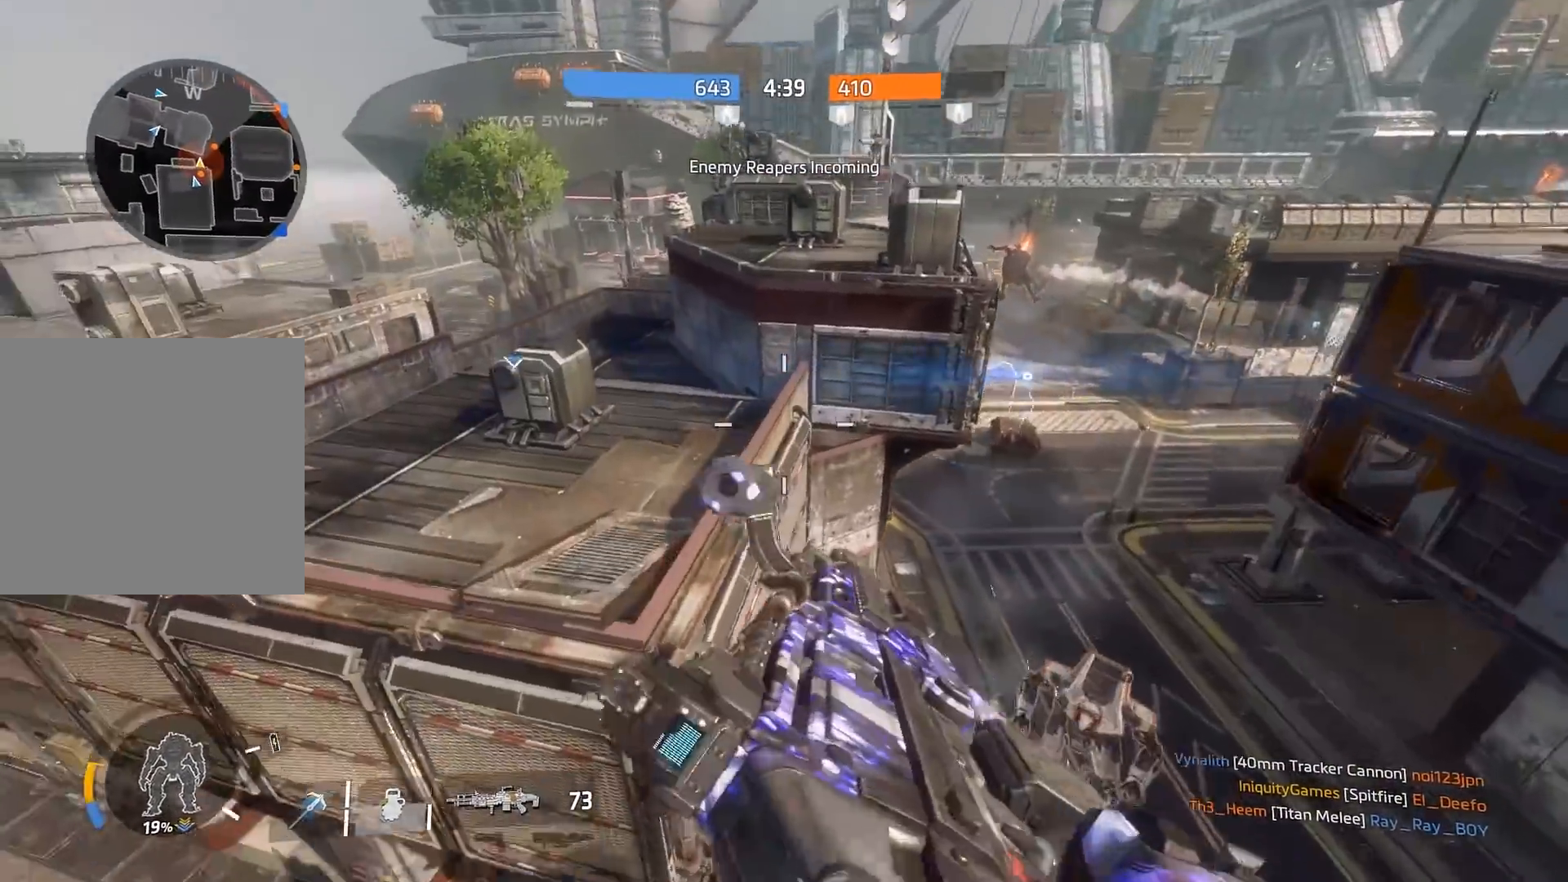
{"buttons": ["B"], "left_stick": "right", "right_stick": "center", "events": [[33, "right_stick", "center"], [233, "left_stick", "left"], [367, "left_stick", "up-left"], [467, "left_stick", "right"]]}
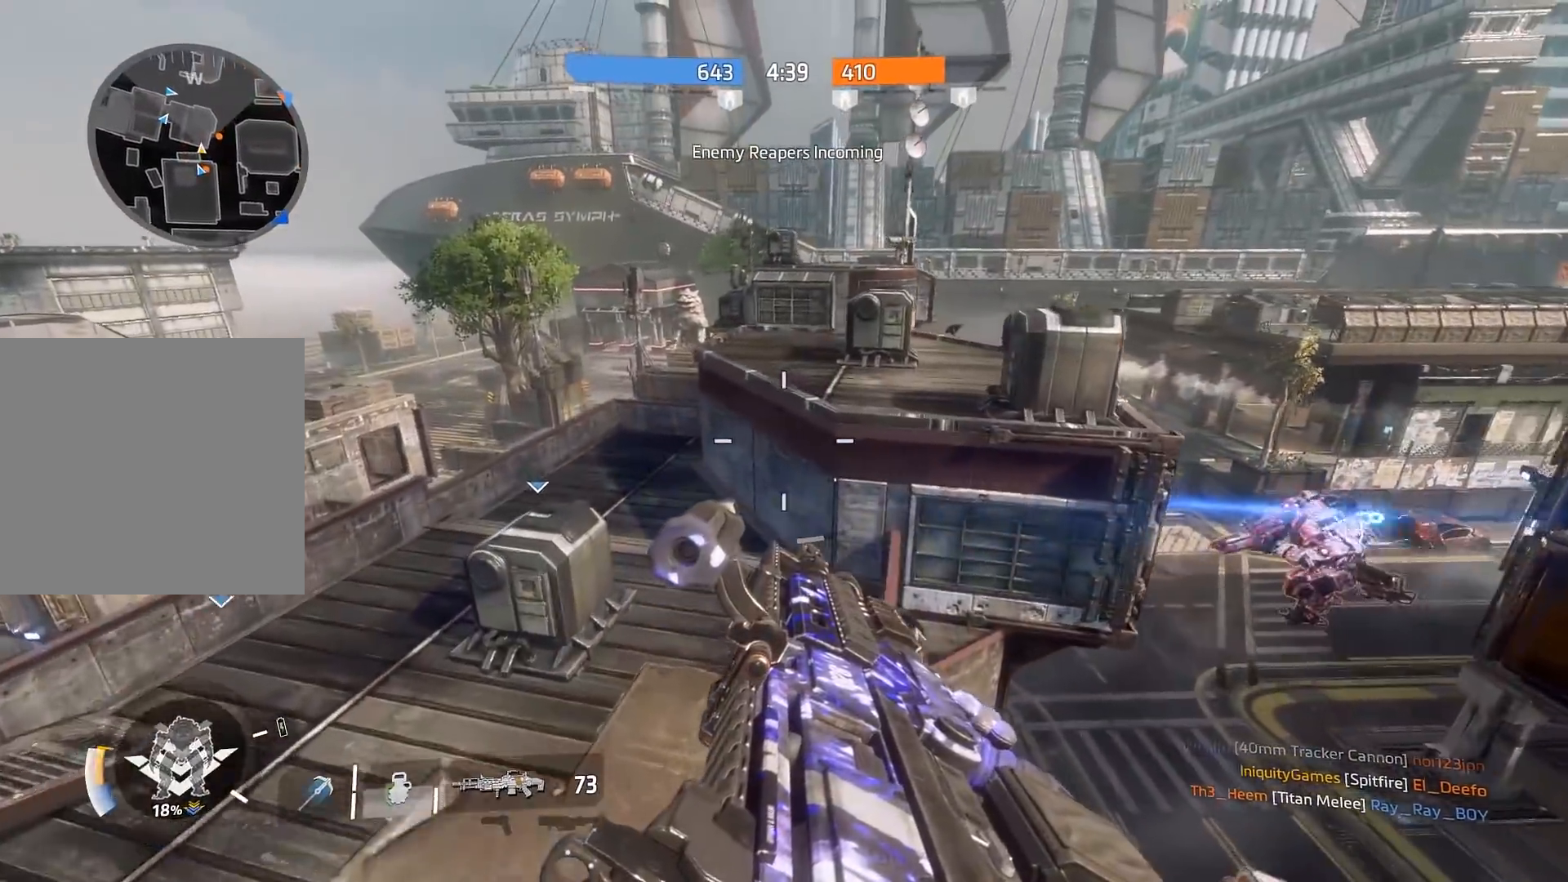
{"buttons": ["B"], "left_stick": "up", "right_stick": "up", "events": [[250, "left_stick", "up-right"], [383, "left_stick", "up"], [417, "right_stick", "up"]]}
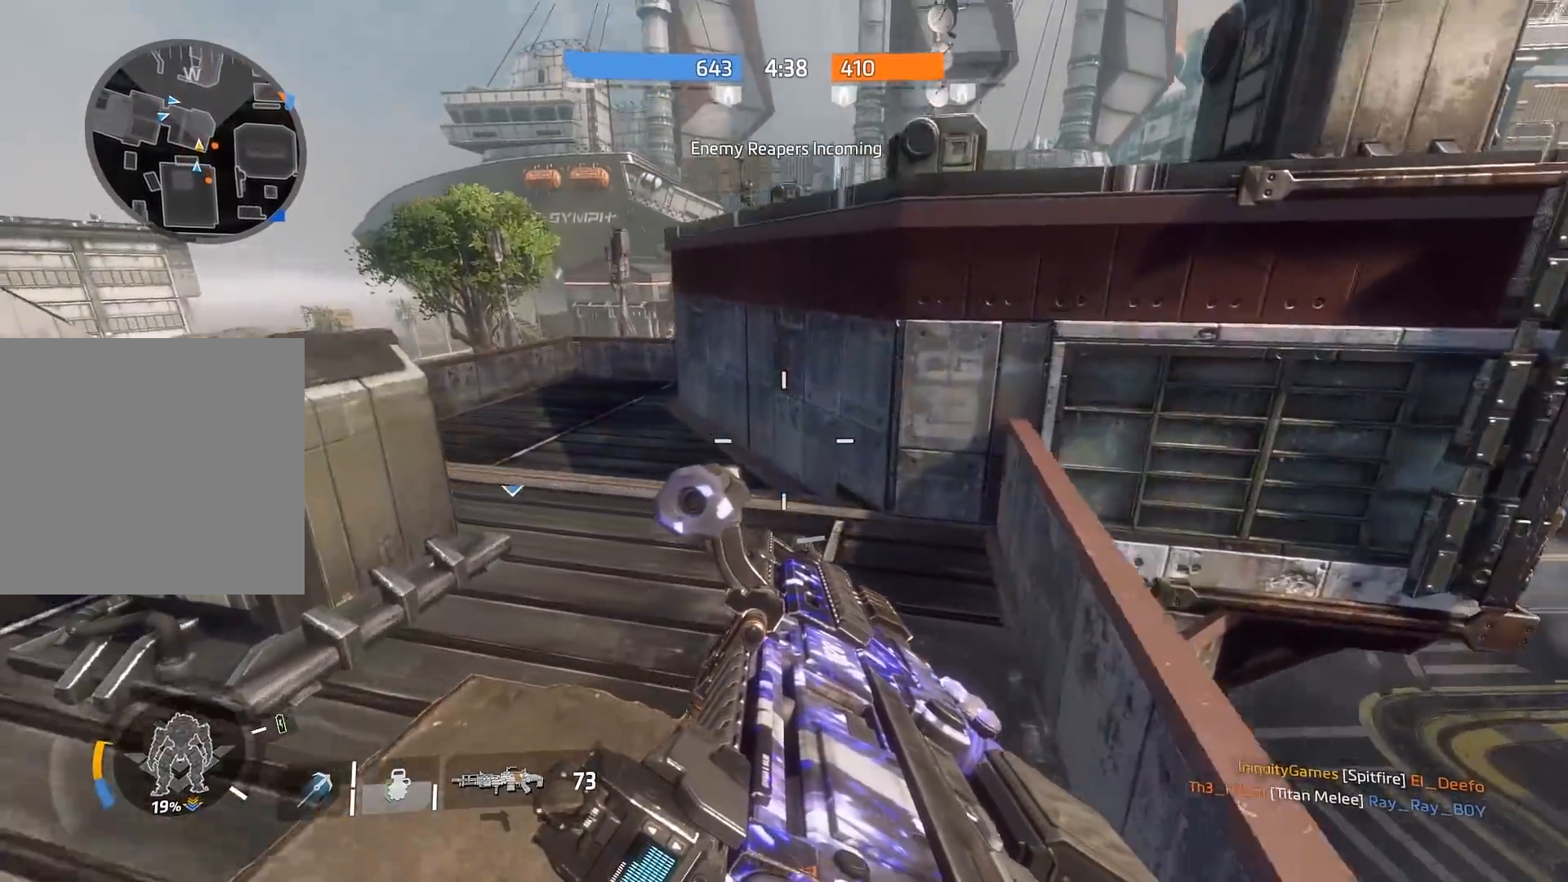
{"buttons": ["A", "Y"], "left_stick": "up", "right_stick": "center", "events": [[117, "A", "down"], [117, "right_stick", "center"], [150, "B", "up"], [183, "Y", "down"], [217, "left_stick", "up-left"], [283, "A", "up"], [483, "A", "down"], [483, "left_stick", "up"]]}
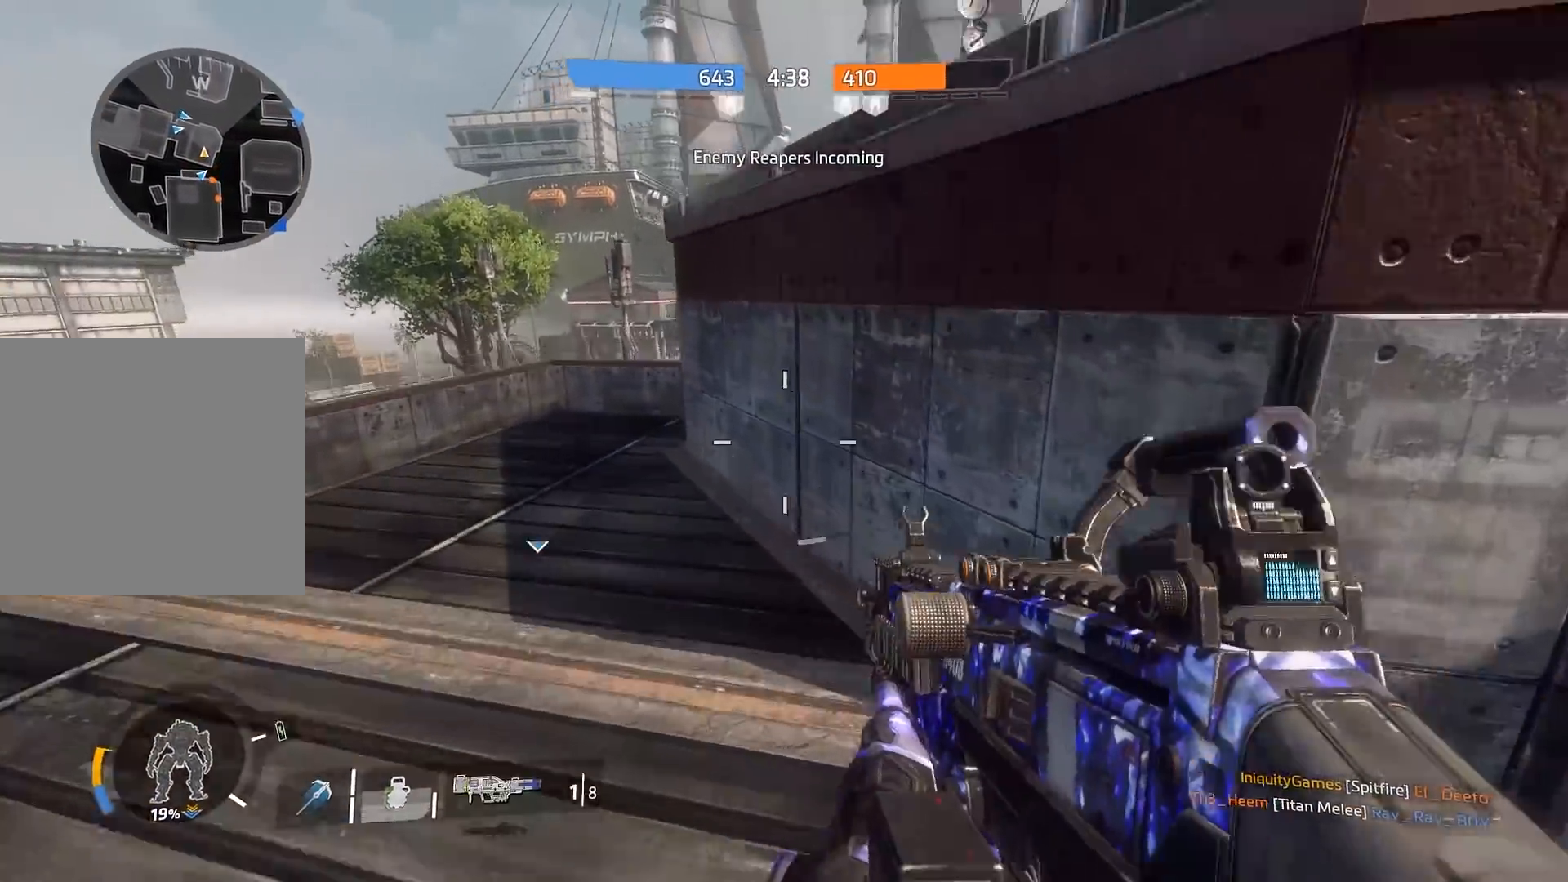
{"buttons": ["A"], "left_stick": "up-right", "right_stick": "center", "events": [[150, "A", "up"], [150, "left_stick", "up-right"], [317, "A", "down"], [350, "Y", "up"]]}
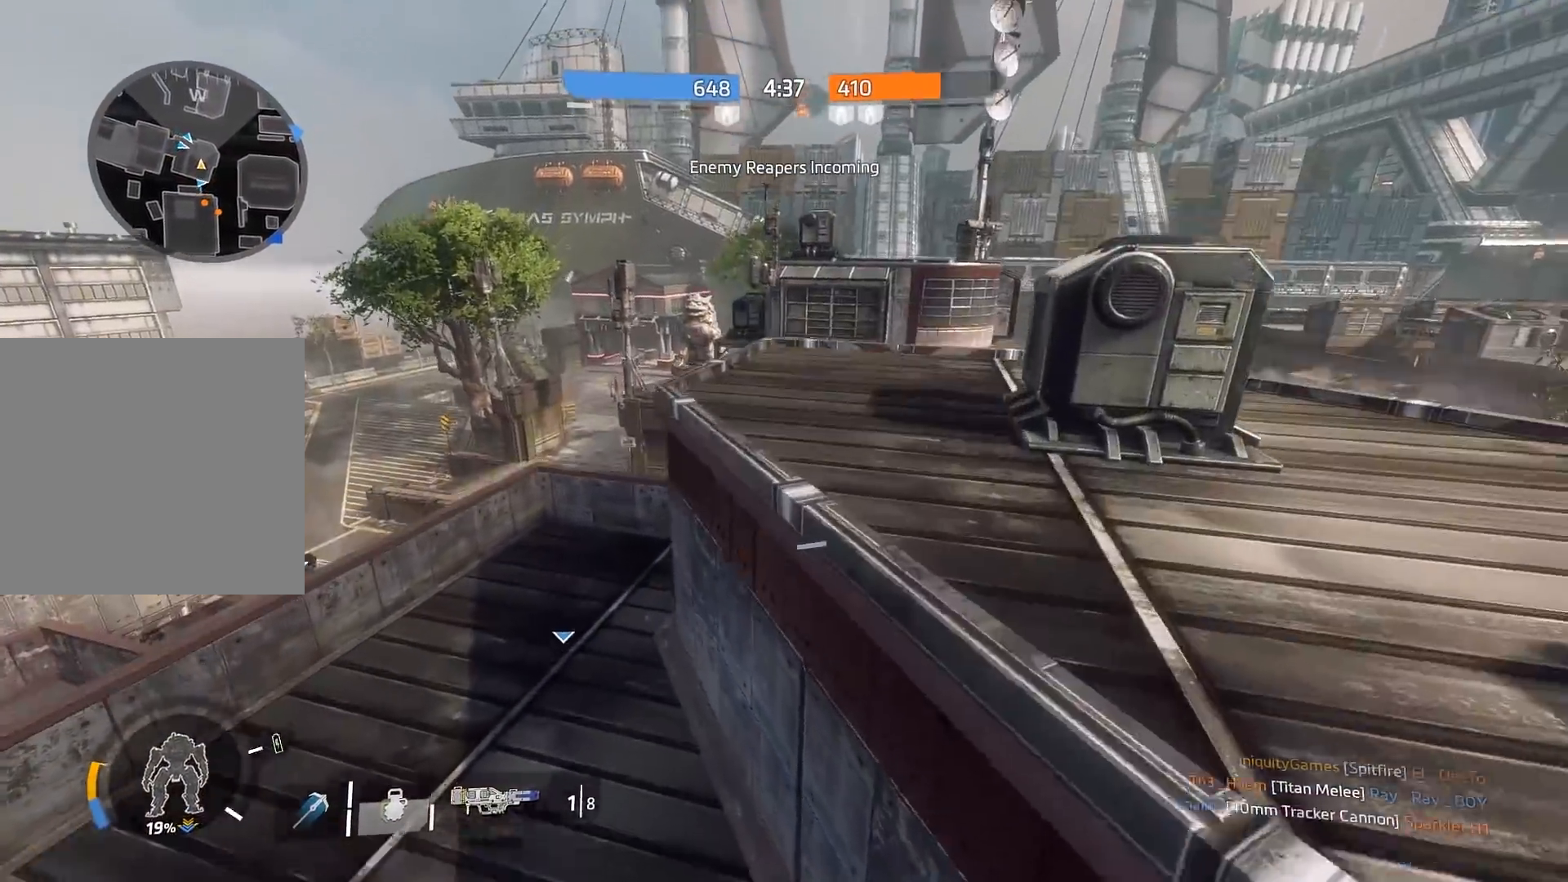
{"buttons": ["R3"], "left_stick": "up-right", "right_stick": "right", "events": [[150, "right_stick", "right"], [183, "A", "up"], [250, "left_stick", "up"], [267, "right_stick", "down-right"], [350, "R3", "down"], [483, "left_stick", "up-right"], [483, "right_stick", "right"]]}
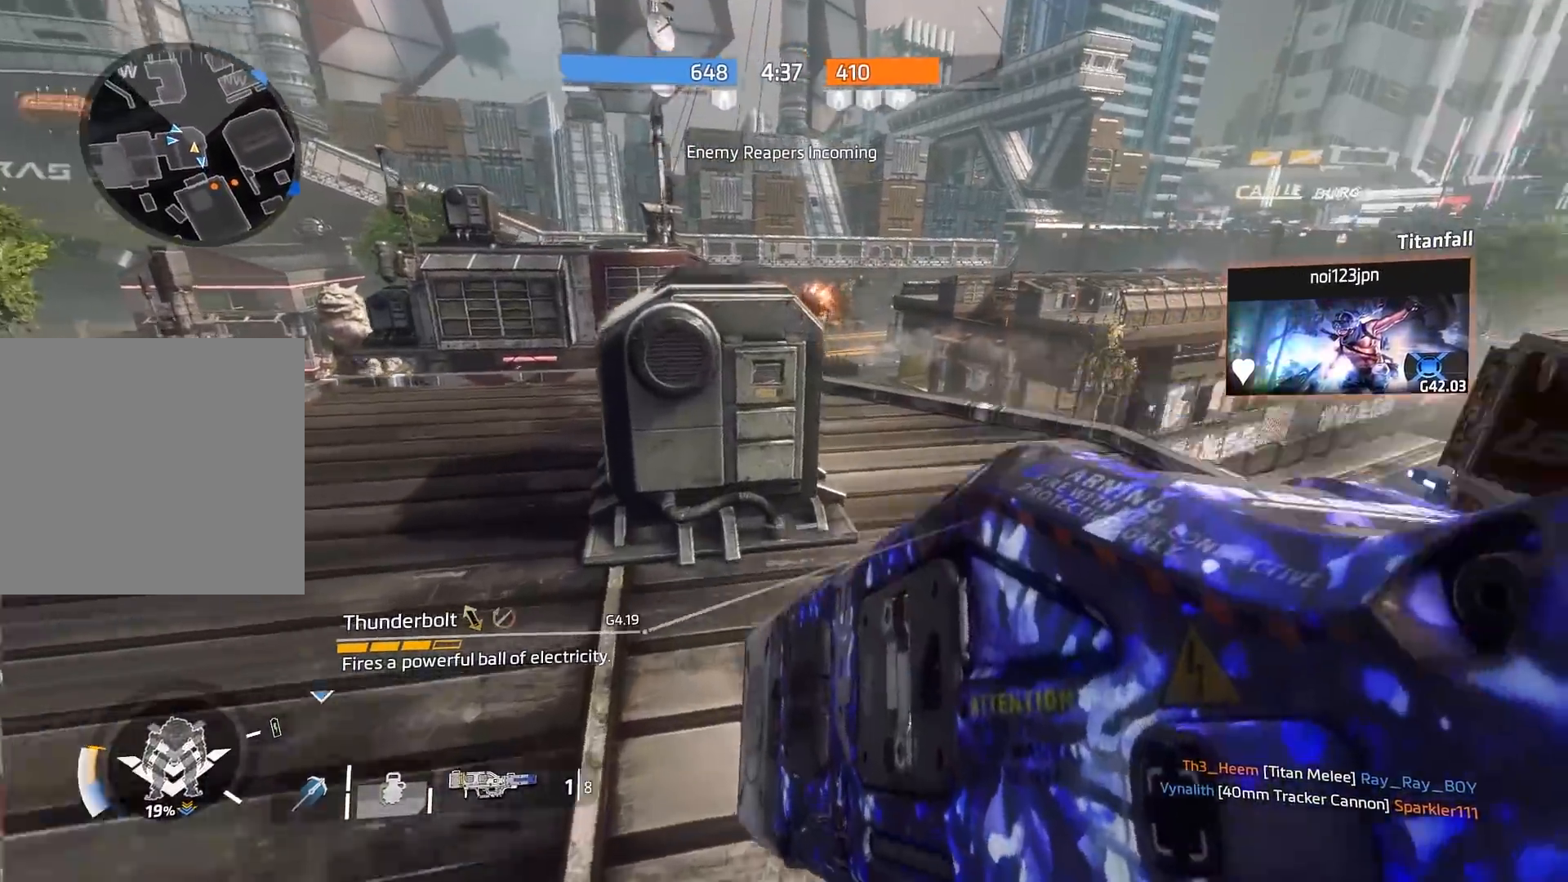
{"buttons": ["R2"], "left_stick": "up", "right_stick": "left", "events": [[17, "R3", "up"], [100, "R3", "down"], [167, "right_stick", "center"], [233, "R3", "up"], [233, "right_stick", "up-left"], [333, "R2", "down"], [400, "right_stick", "left"], [467, "left_stick", "up"]]}
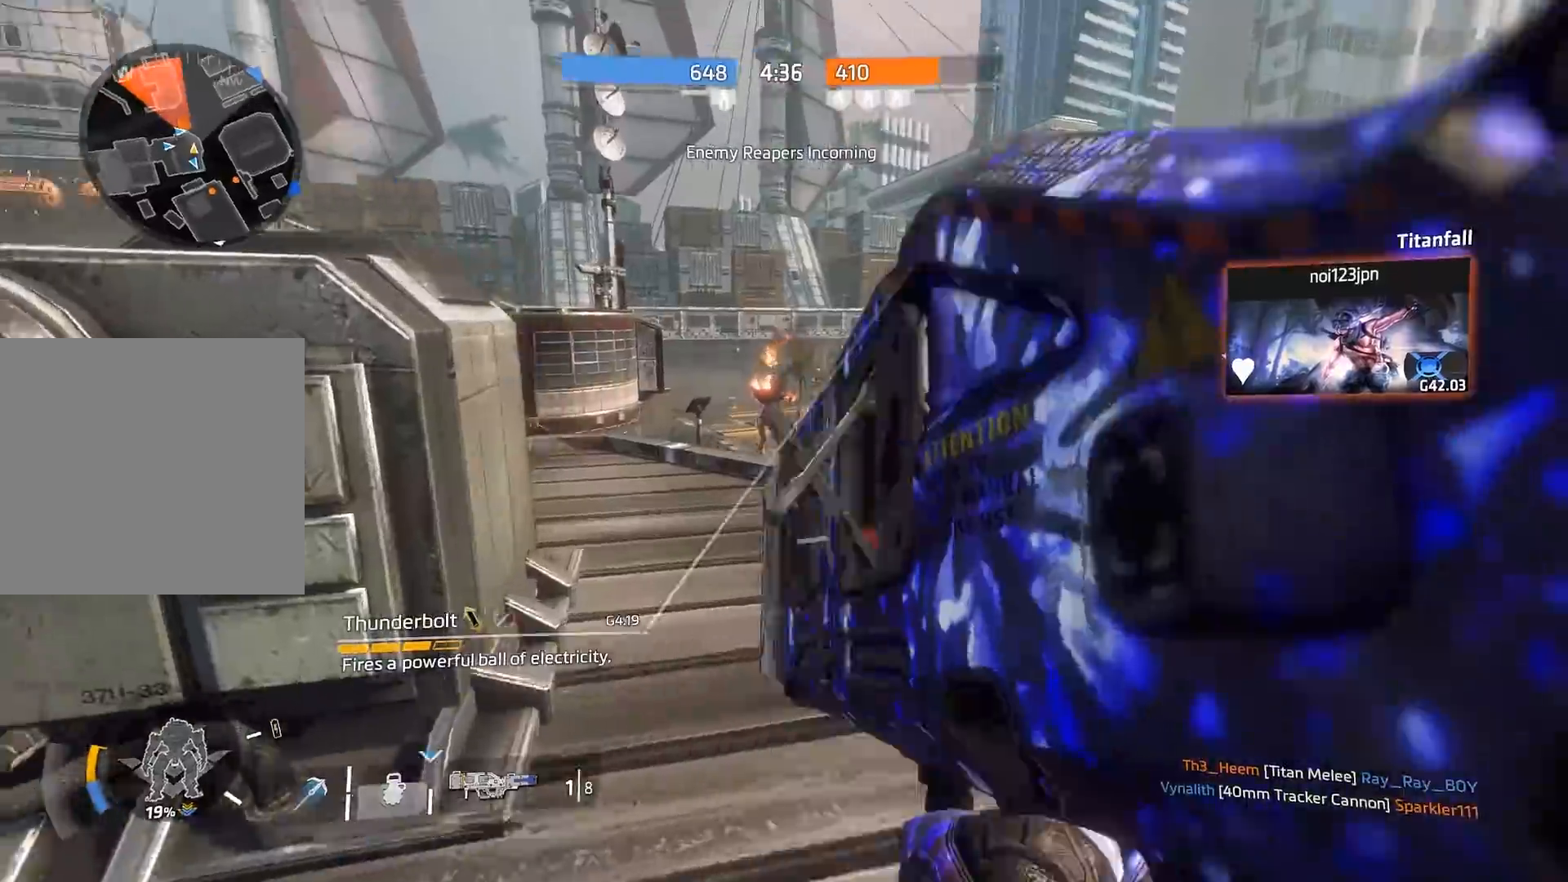
{"buttons": [], "left_stick": "down-left", "right_stick": "down-left", "events": [[133, "L2", "down"], [133, "left_stick", "up-left"], [133, "right_stick", "up"], [233, "right_stick", "right"], [300, "right_stick", "center"], [333, "L2", "up"], [333, "R2", "up"], [367, "left_stick", "down-left"], [433, "right_stick", "down-left"]]}
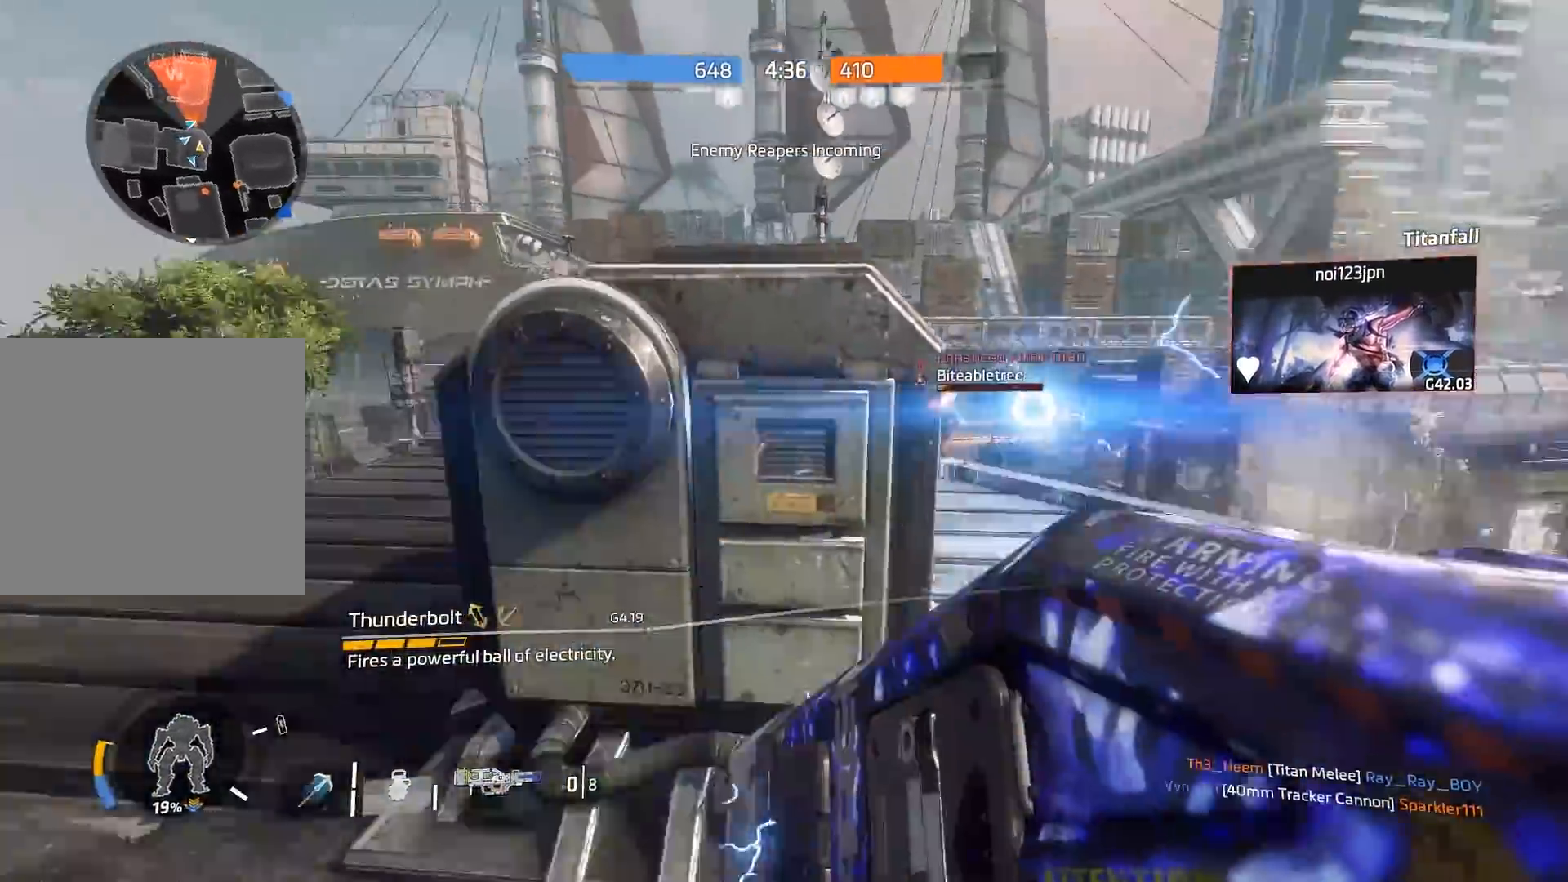
{"buttons": [], "left_stick": "up", "right_stick": "right", "events": [[17, "left_stick", "left"], [133, "left_stick", "up-left"], [167, "right_stick", "up-left"], [283, "R3", "down"], [283, "right_stick", "center"], [400, "R3", "up"], [483, "left_stick", "up"], [500, "right_stick", "right"]]}
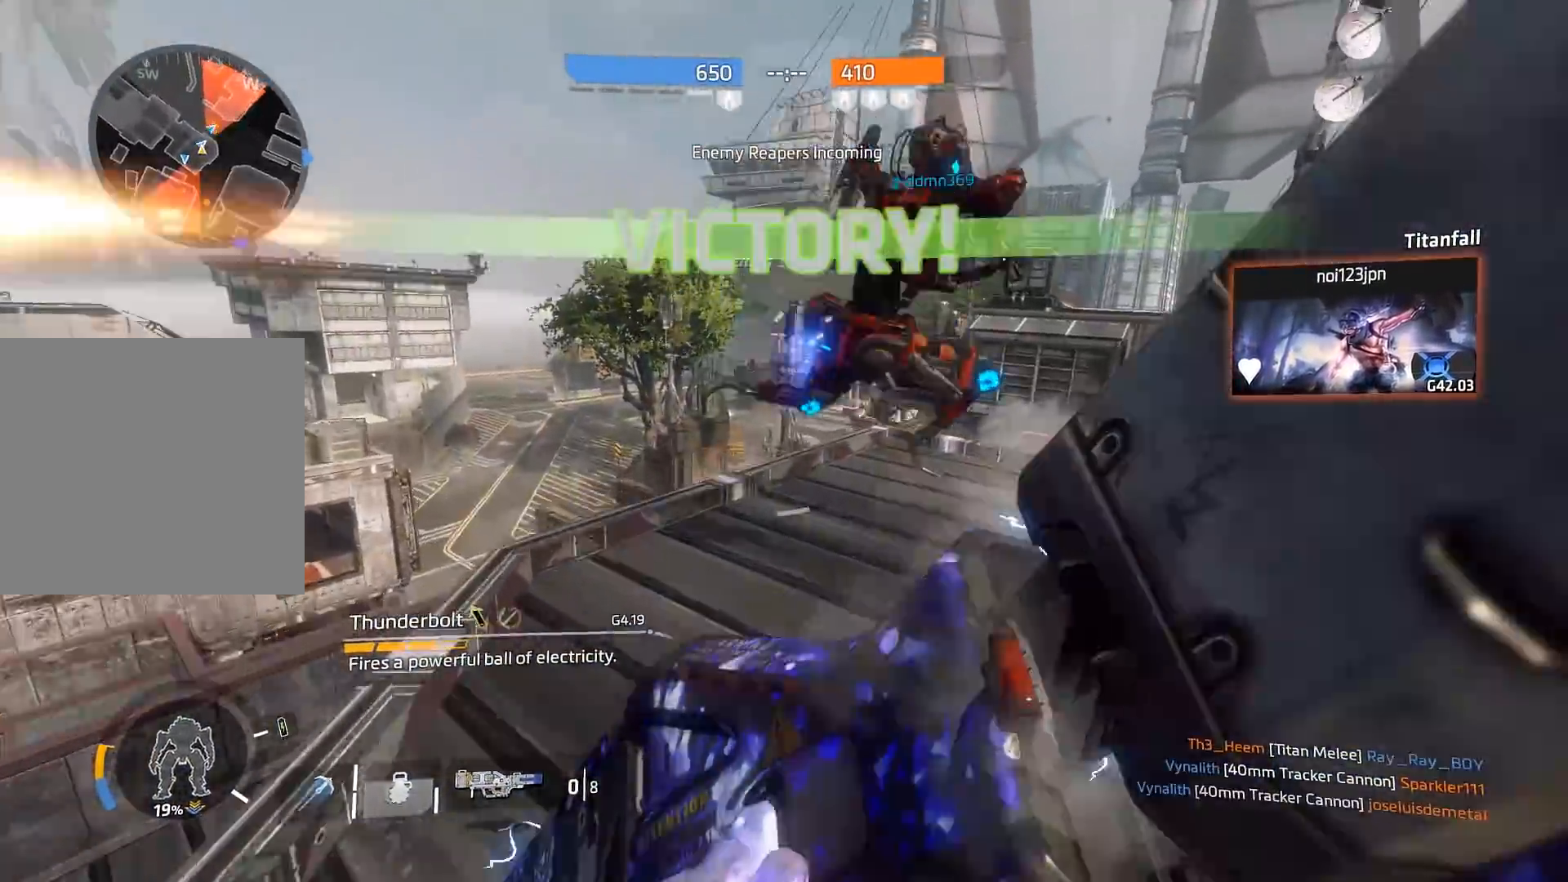
{"buttons": ["B"], "left_stick": "up", "right_stick": "center", "events": [[100, "R3", "down"], [183, "B", "down"], [217, "R3", "up"], [250, "right_stick", "center"]]}
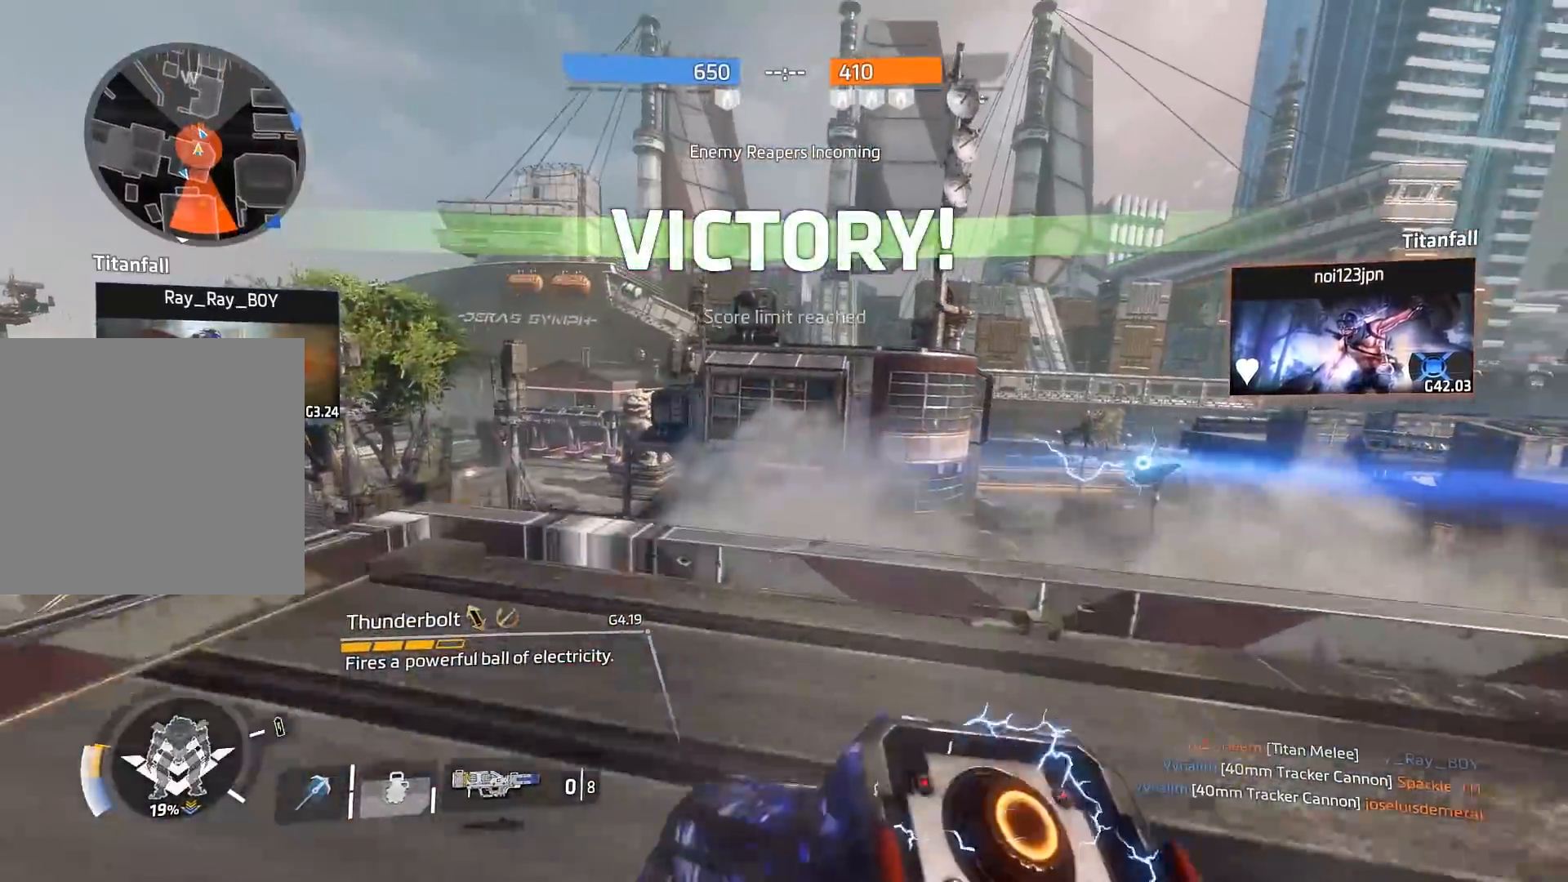
{"buttons": ["B", "R1"], "left_stick": "up-left", "right_stick": "up-left", "events": [[50, "A", "down"], [50, "right_stick", "right"], [183, "right_stick", "down-right"], [217, "A", "up"], [250, "left_stick", "up-left"], [400, "right_stick", "left"], [450, "R1", "down"], [450, "right_stick", "up-left"]]}
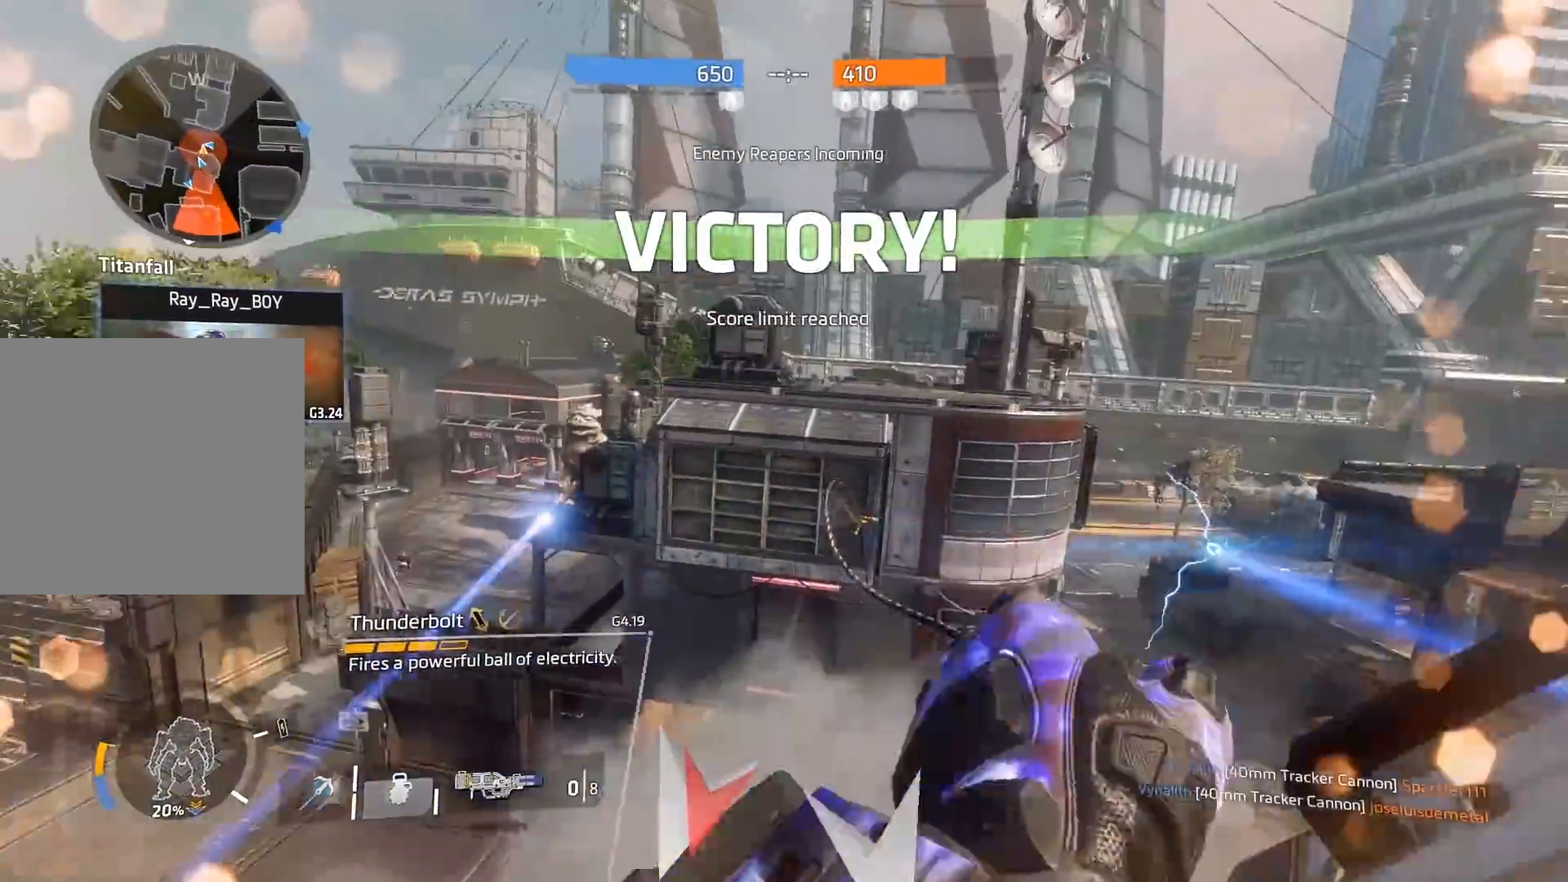
{"buttons": ["A", "B"], "left_stick": "up", "right_stick": "right", "events": [[50, "R1", "up"], [83, "right_stick", "center"], [383, "right_stick", "right"], [400, "left_stick", "up"], [417, "A", "down"]]}
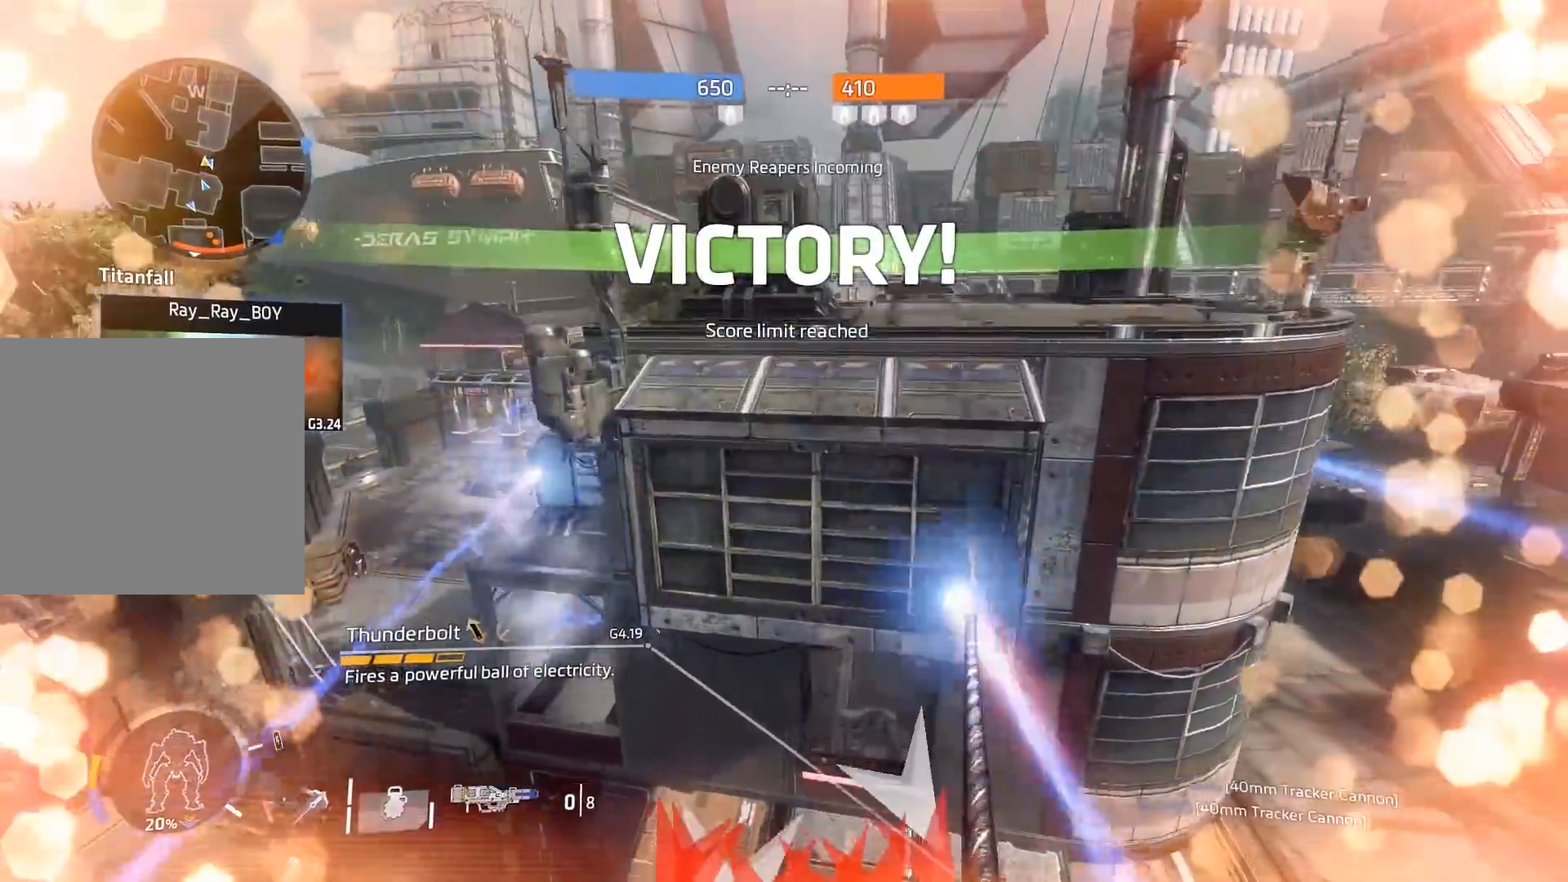
{"buttons": ["R1"], "left_stick": "up", "right_stick": "right", "events": [[50, "A", "up"], [183, "left_stick", "up-right"], [283, "left_stick", "right"], [400, "B", "up"], [467, "R1", "down"], [467, "left_stick", "up"]]}
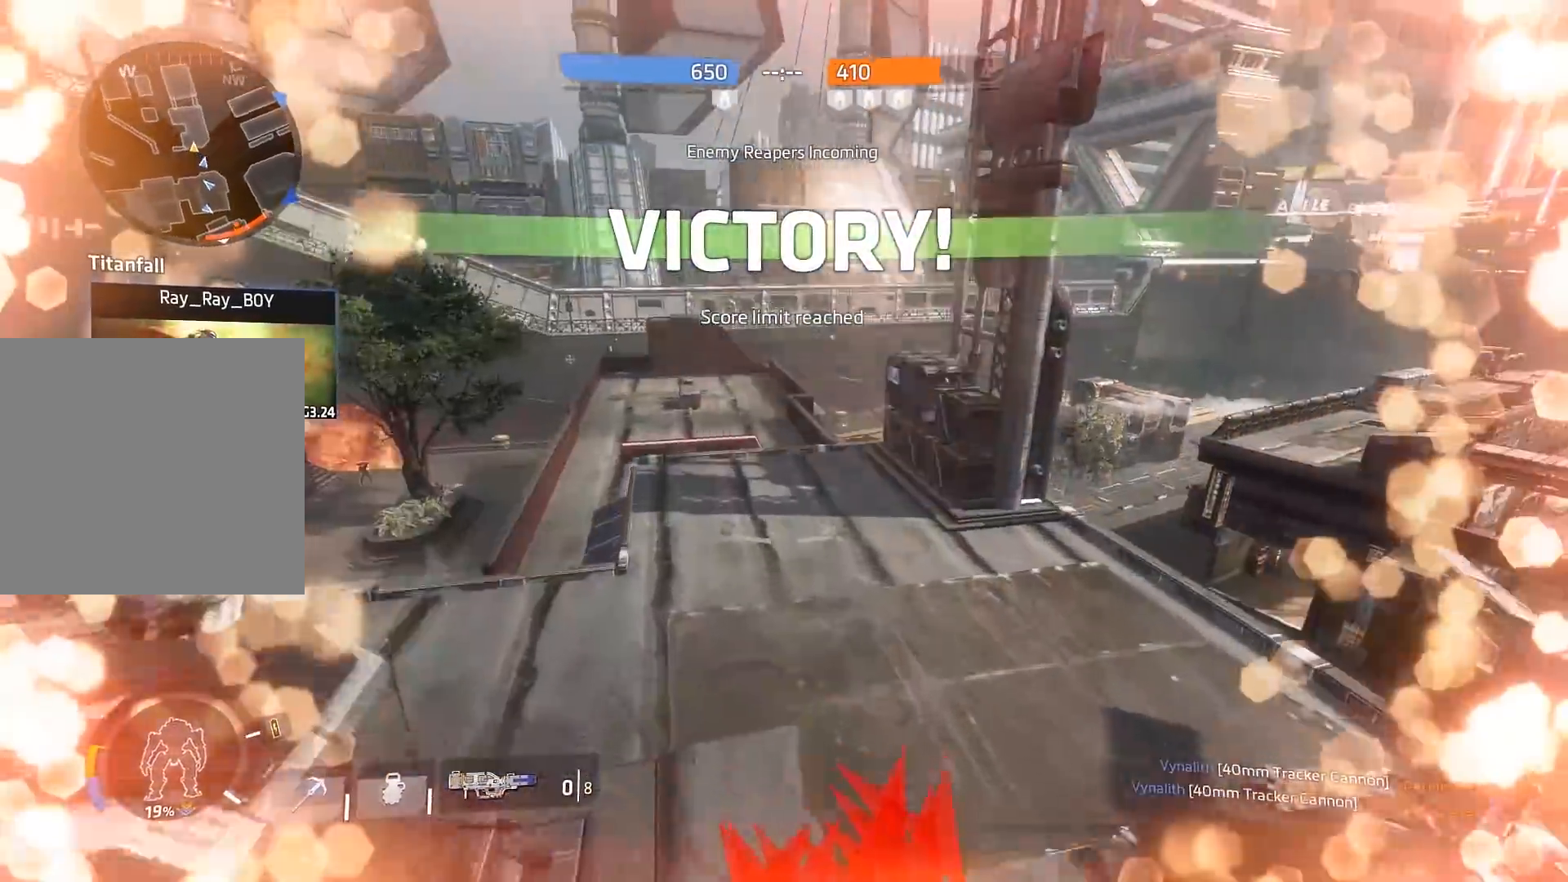
{"buttons": ["B"], "left_stick": "left", "right_stick": "center", "events": [[67, "R1", "up"], [67, "right_stick", "center"], [133, "left_stick", "center"], [233, "SELECT", "down"], [333, "SELECT", "up"], [433, "B", "down"], [483, "left_stick", "left"]]}
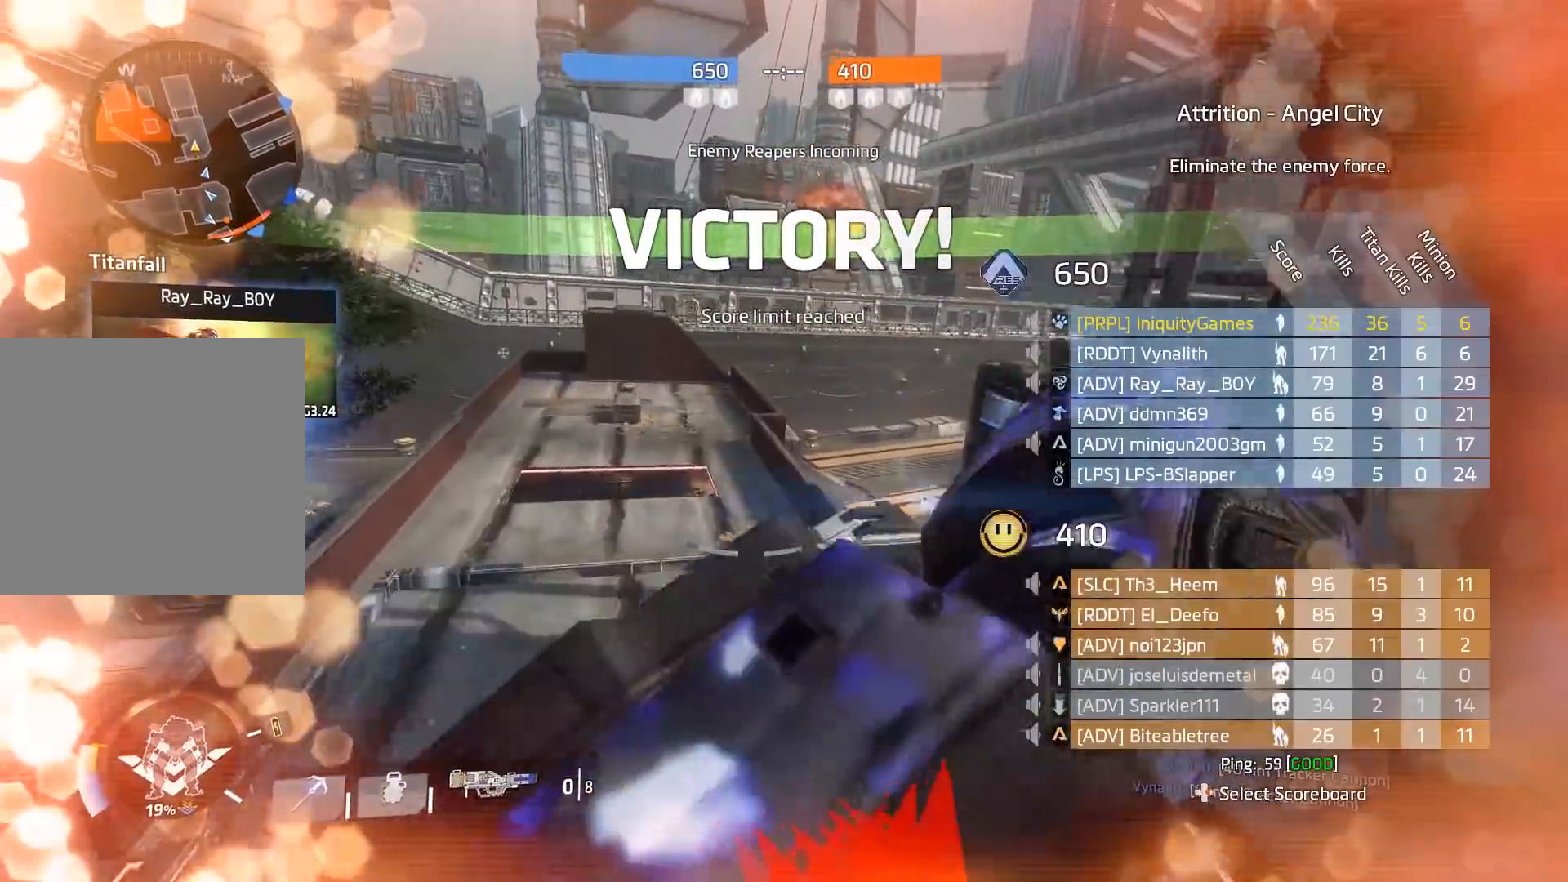
{"buttons": ["A", "B"], "left_stick": "up", "right_stick": "right", "events": [[167, "left_stick", "up-left"], [167, "right_stick", "right"], [267, "left_stick", "up"], [367, "A", "down"]]}
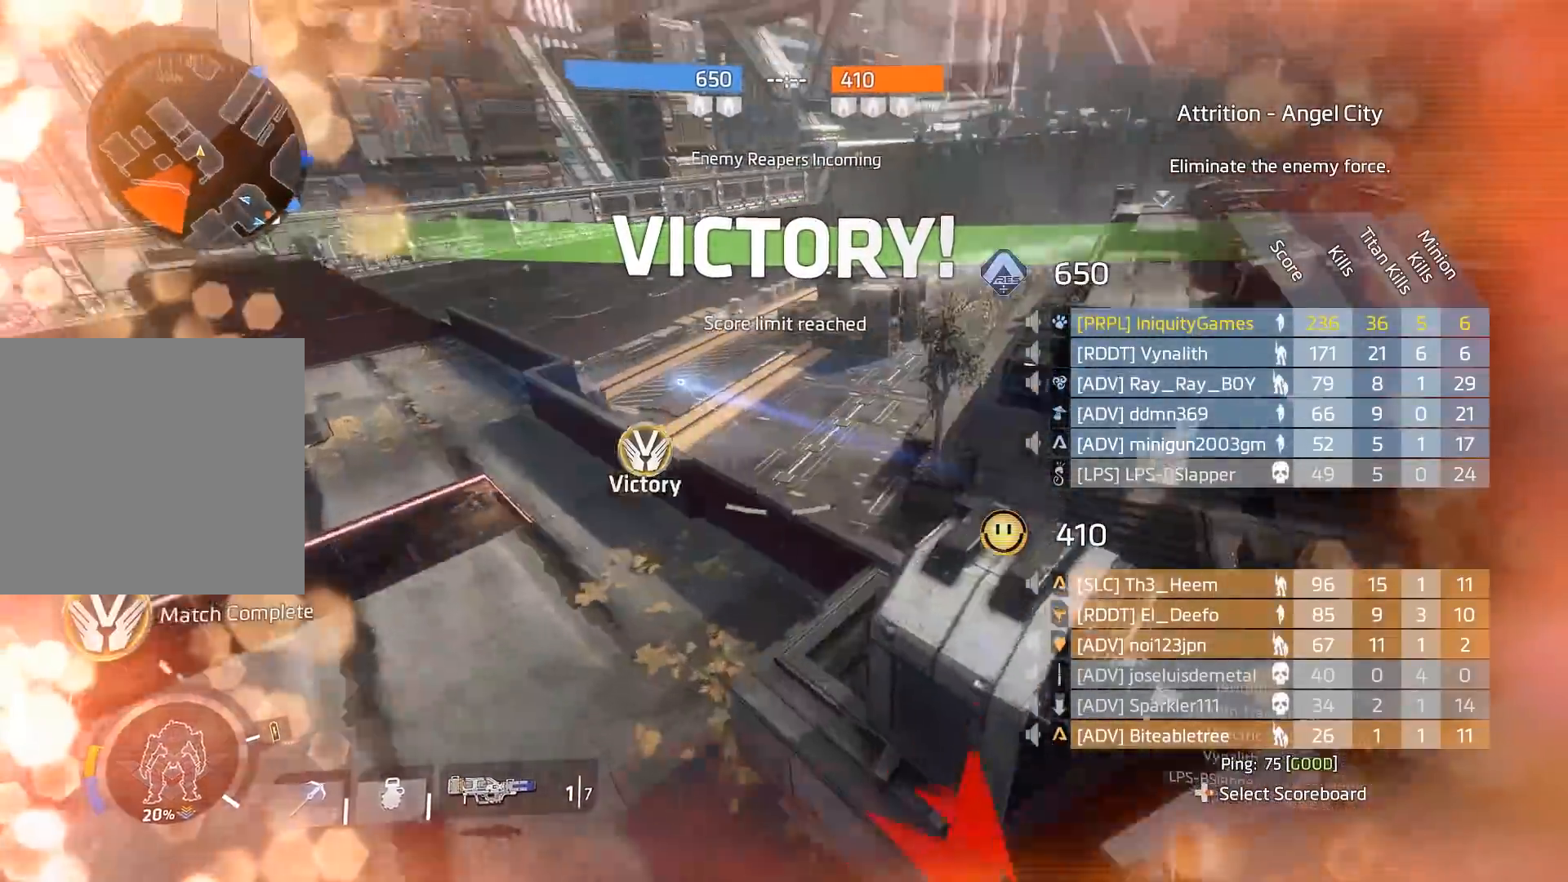
{"buttons": ["B"], "left_stick": "down-left", "right_stick": "right", "events": [[33, "A", "up"], [33, "left_stick", "center"], [200, "SELECT", "down"], [300, "SELECT", "up"], [483, "left_stick", "down-left"]]}
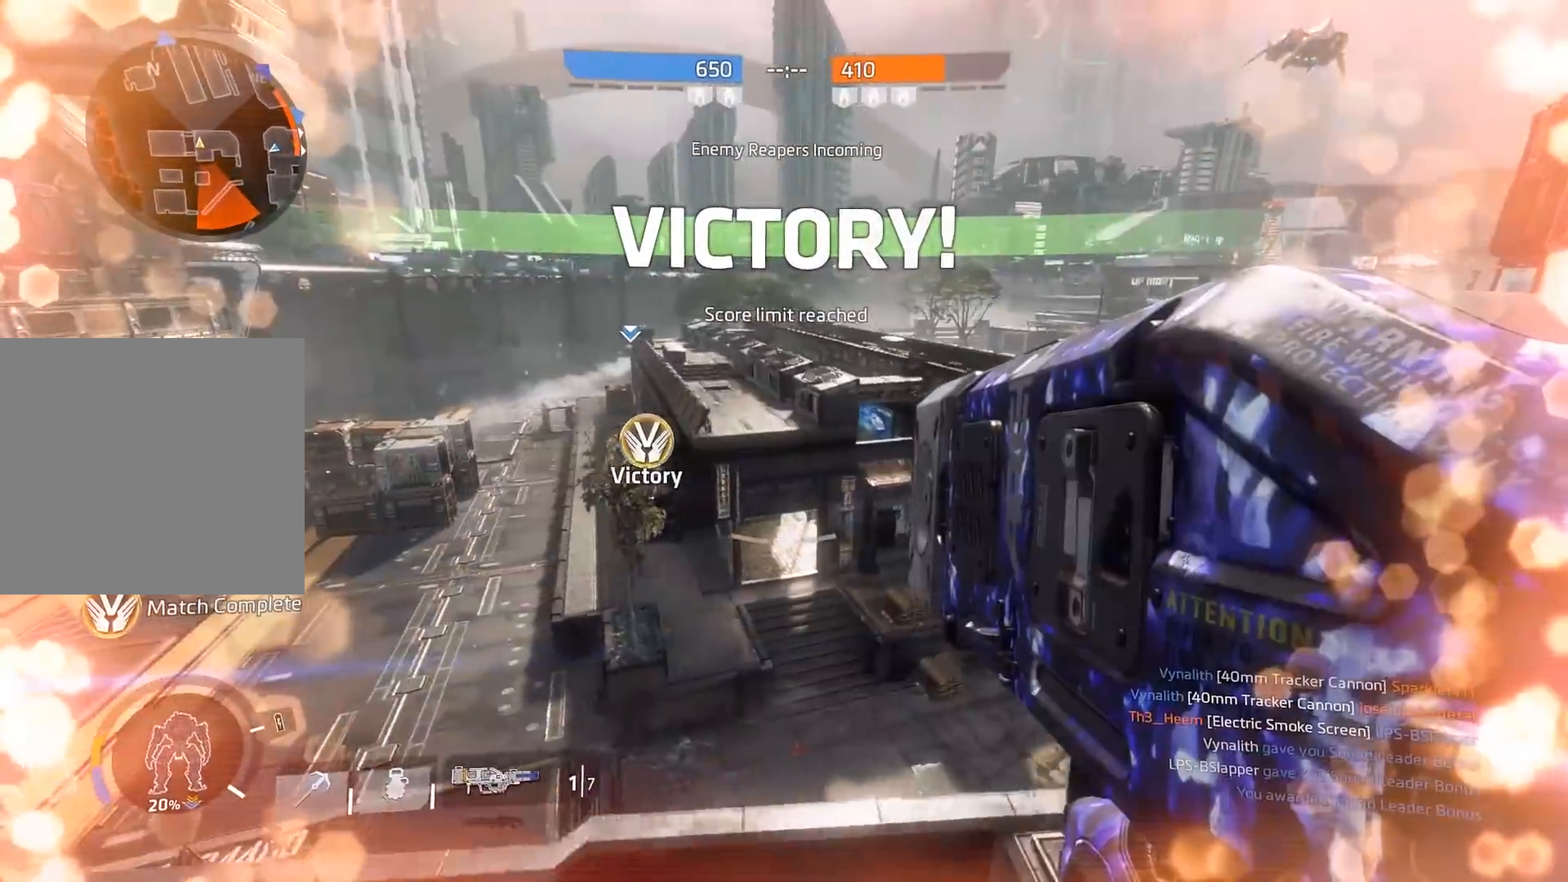
{"buttons": [], "left_stick": "up", "right_stick": "right", "events": [[100, "A", "down"], [250, "A", "up"], [283, "left_stick", "up"], [317, "B", "up"]]}
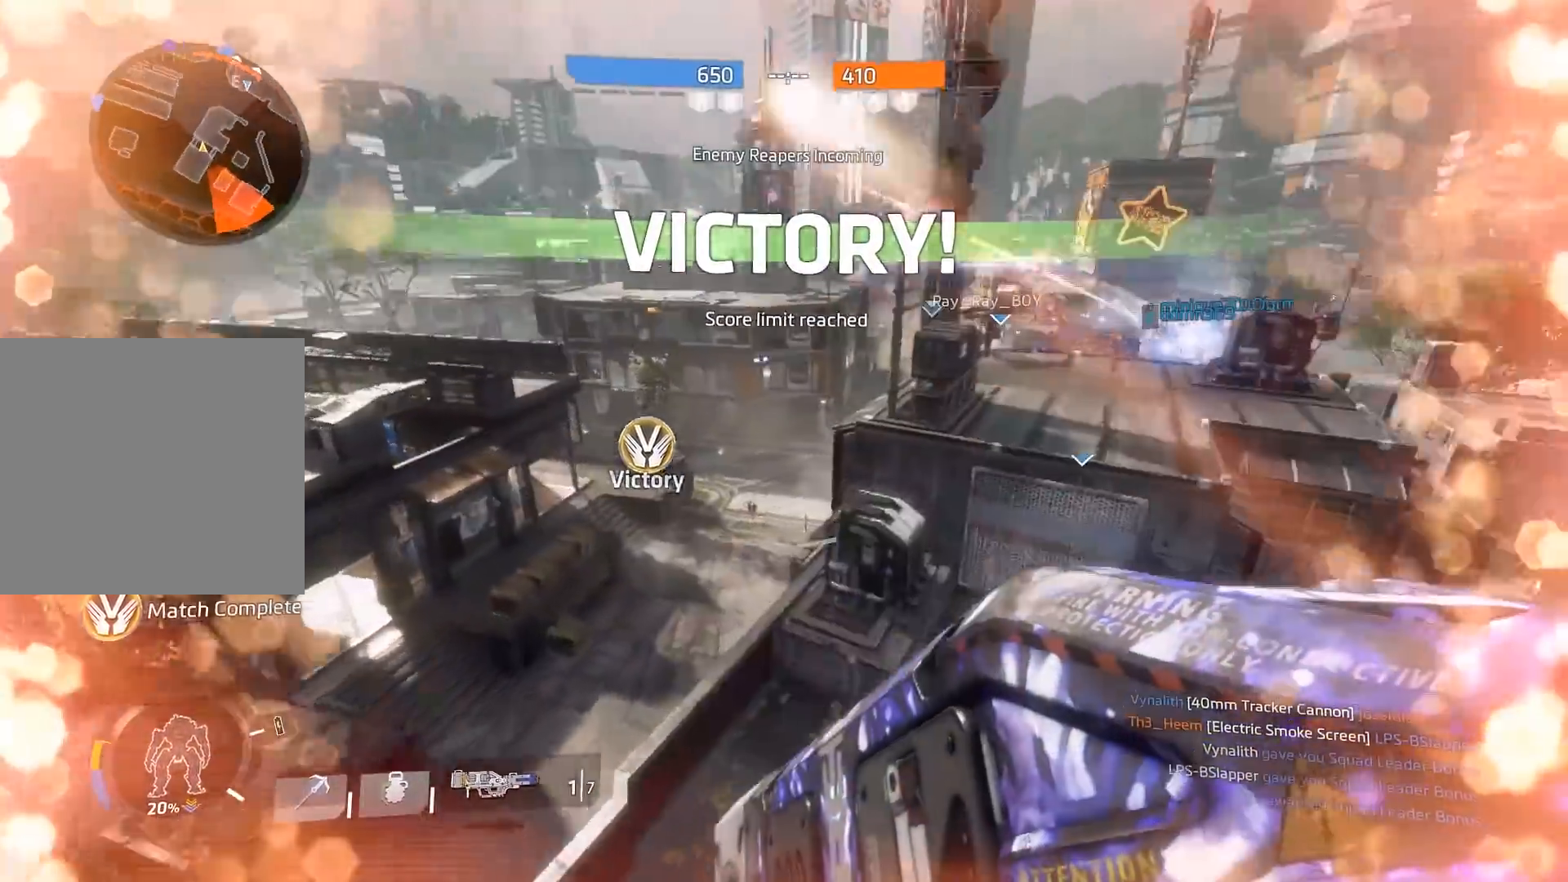
{"buttons": [], "left_stick": "up-right", "right_stick": "right", "events": [[383, "left_stick", "up-right"]]}
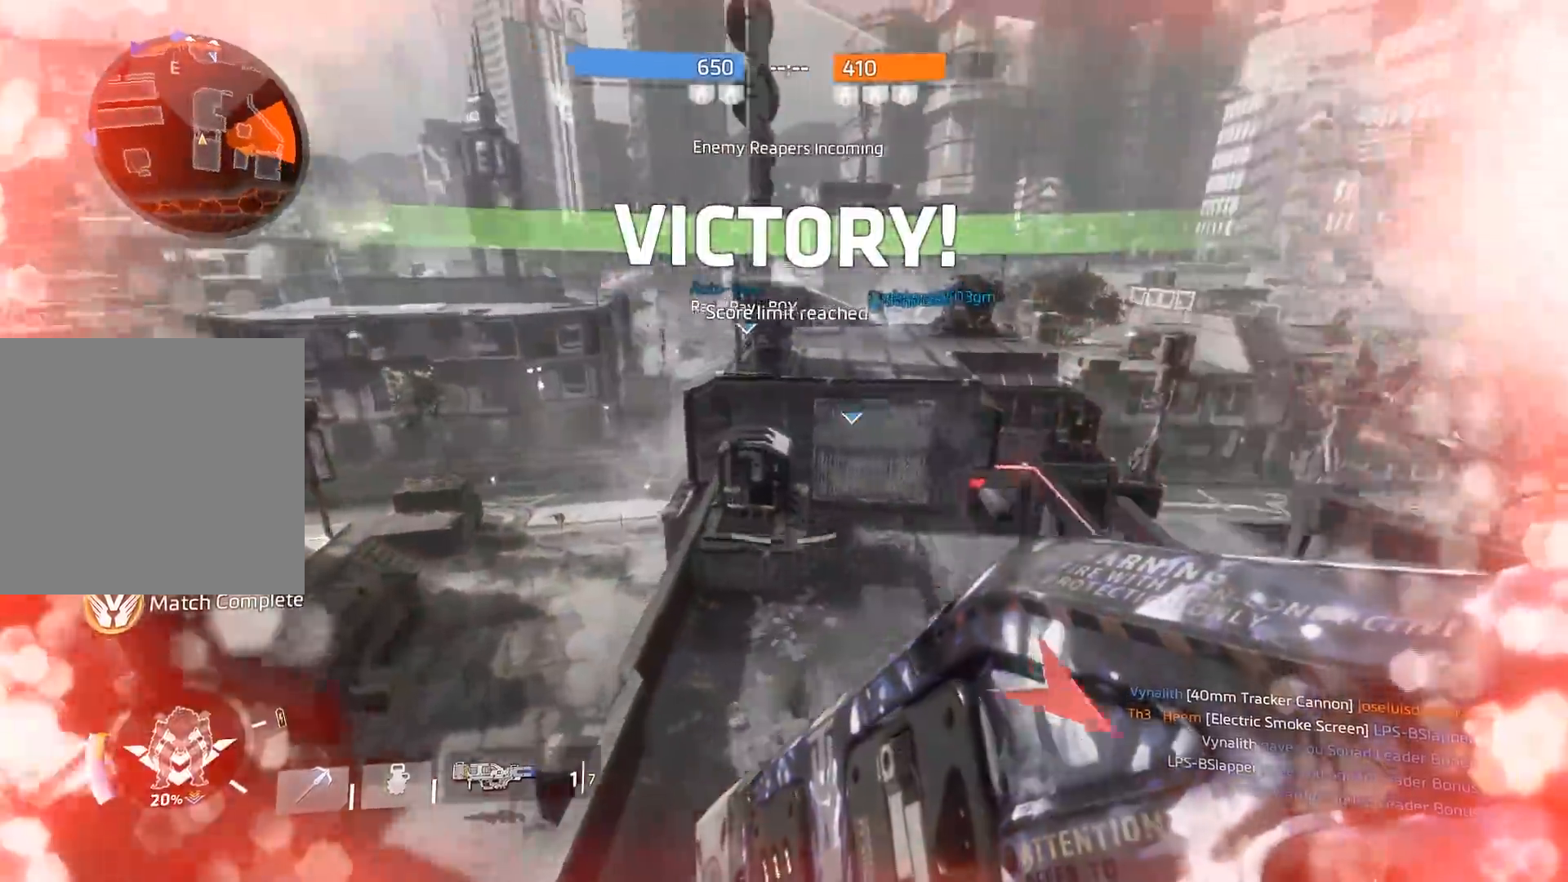
{"buttons": [], "left_stick": "down-left", "right_stick": "center", "events": [[83, "left_stick", "up-left"], [217, "right_stick", "center"], [233, "left_stick", "down-left"], [283, "Y", "down"], [433, "Y", "up"]]}
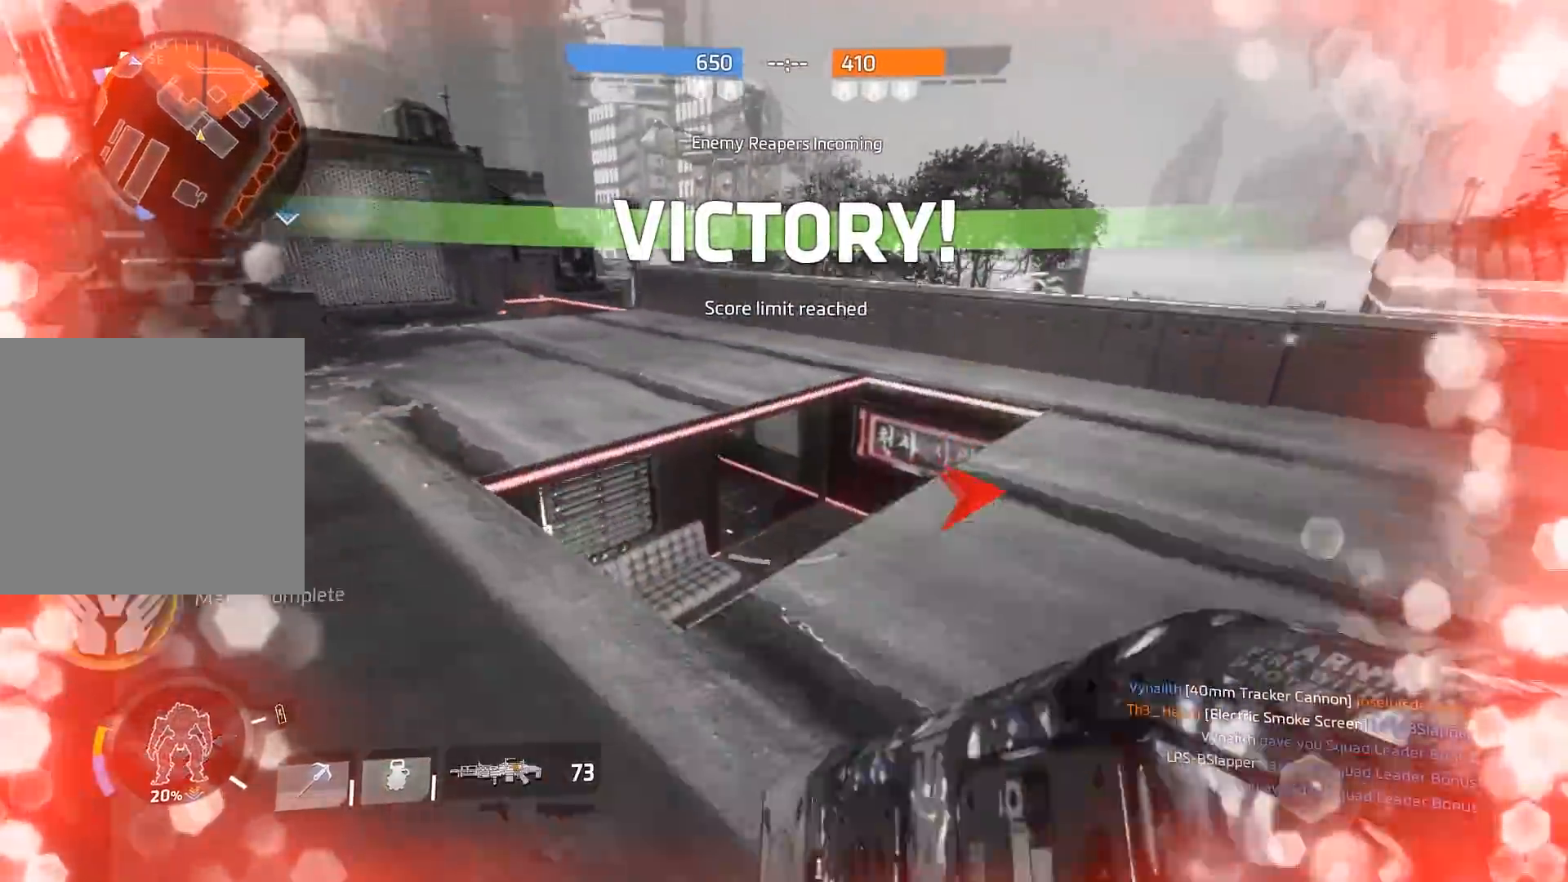
{"buttons": [], "left_stick": "up-right", "right_stick": "right", "events": [[50, "right_stick", "right"], [117, "left_stick", "down-right"], [267, "left_stick", "up-right"], [333, "R3", "down"], [467, "R3", "up"]]}
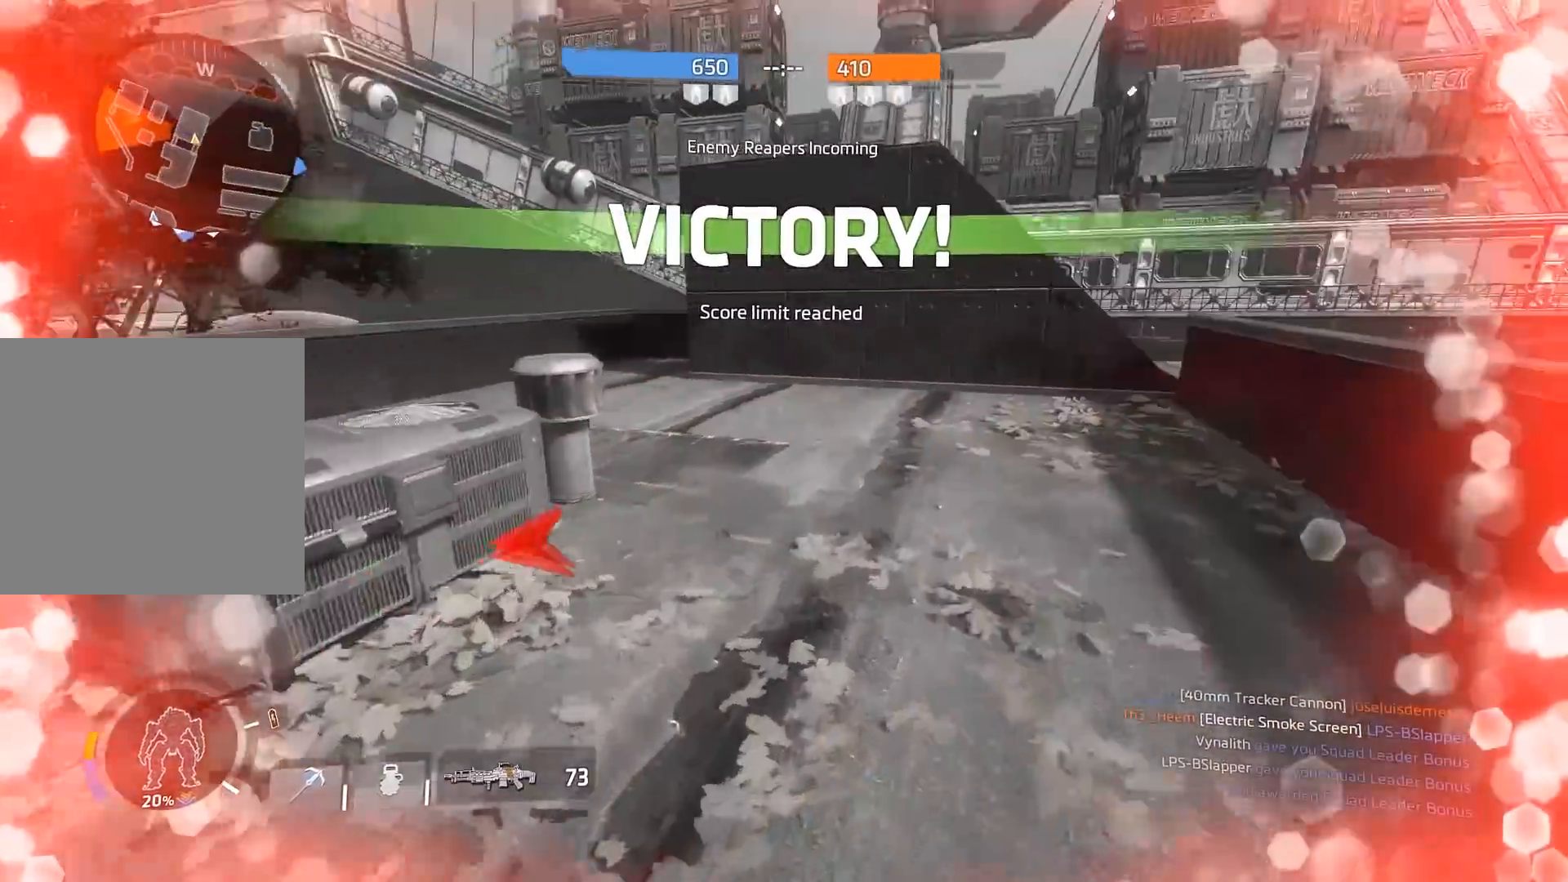
{"buttons": ["B"], "left_stick": "up-right", "right_stick": "up-left", "events": [[100, "R3", "down"], [167, "left_stick", "up"], [233, "R3", "up"], [267, "right_stick", "up-left"], [333, "B", "down"], [450, "left_stick", "up-right"]]}
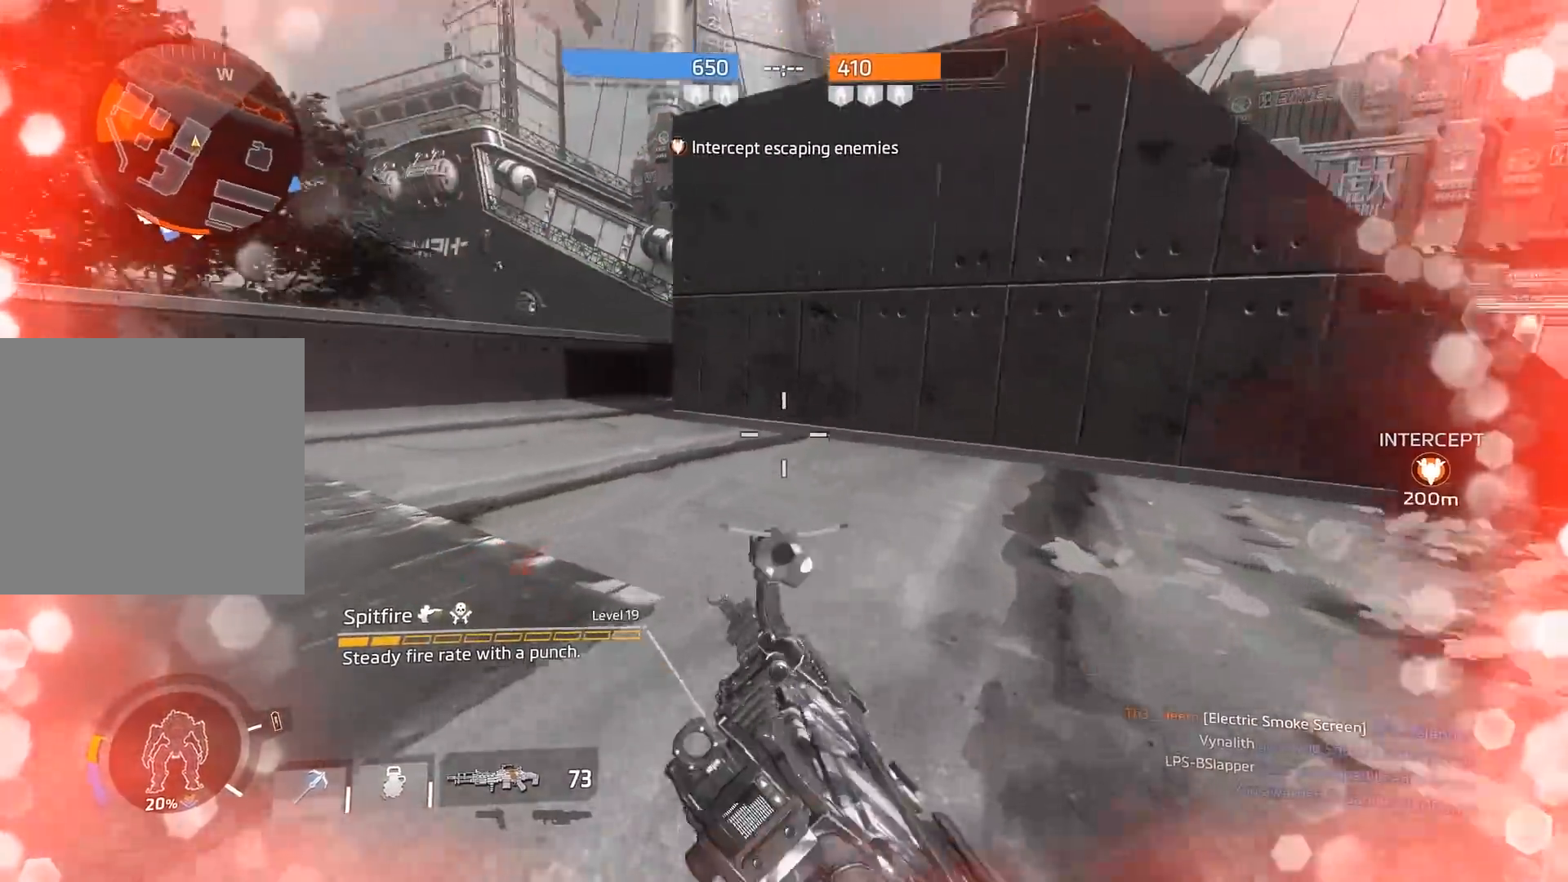
{"buttons": [], "left_stick": "up-right", "right_stick": "down-left", "events": [[17, "right_stick", "left"], [133, "A", "down"], [233, "B", "up"], [267, "A", "up"], [433, "right_stick", "down-left"]]}
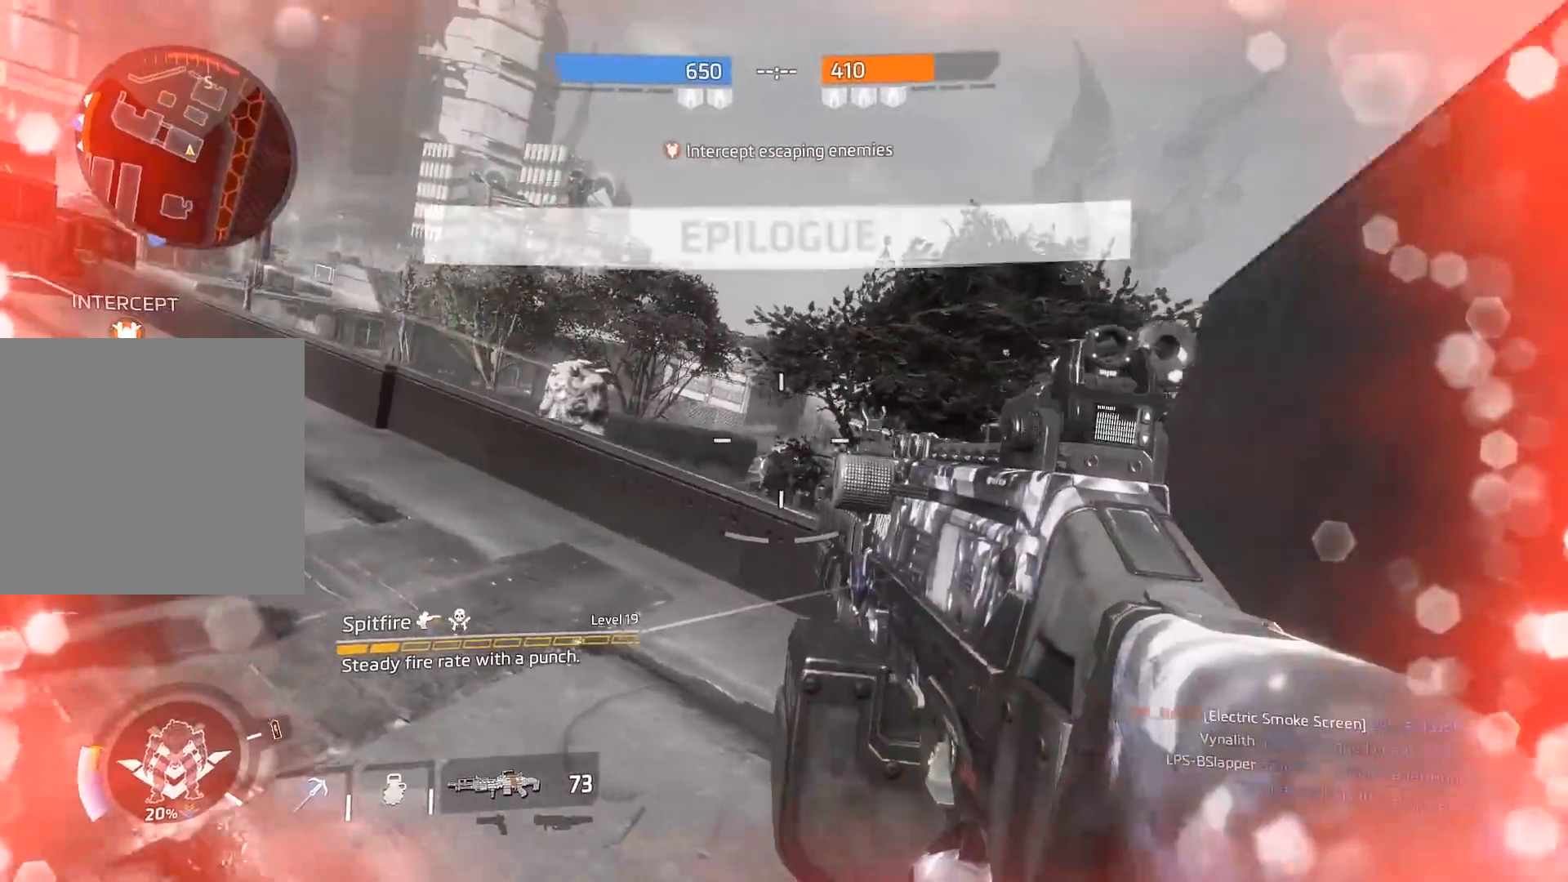
{"buttons": ["A"], "left_stick": "up-left", "right_stick": "center", "events": [[83, "right_stick", "down"], [333, "left_stick", "up"], [350, "right_stick", "center"], [417, "A", "down"], [483, "left_stick", "up-left"]]}
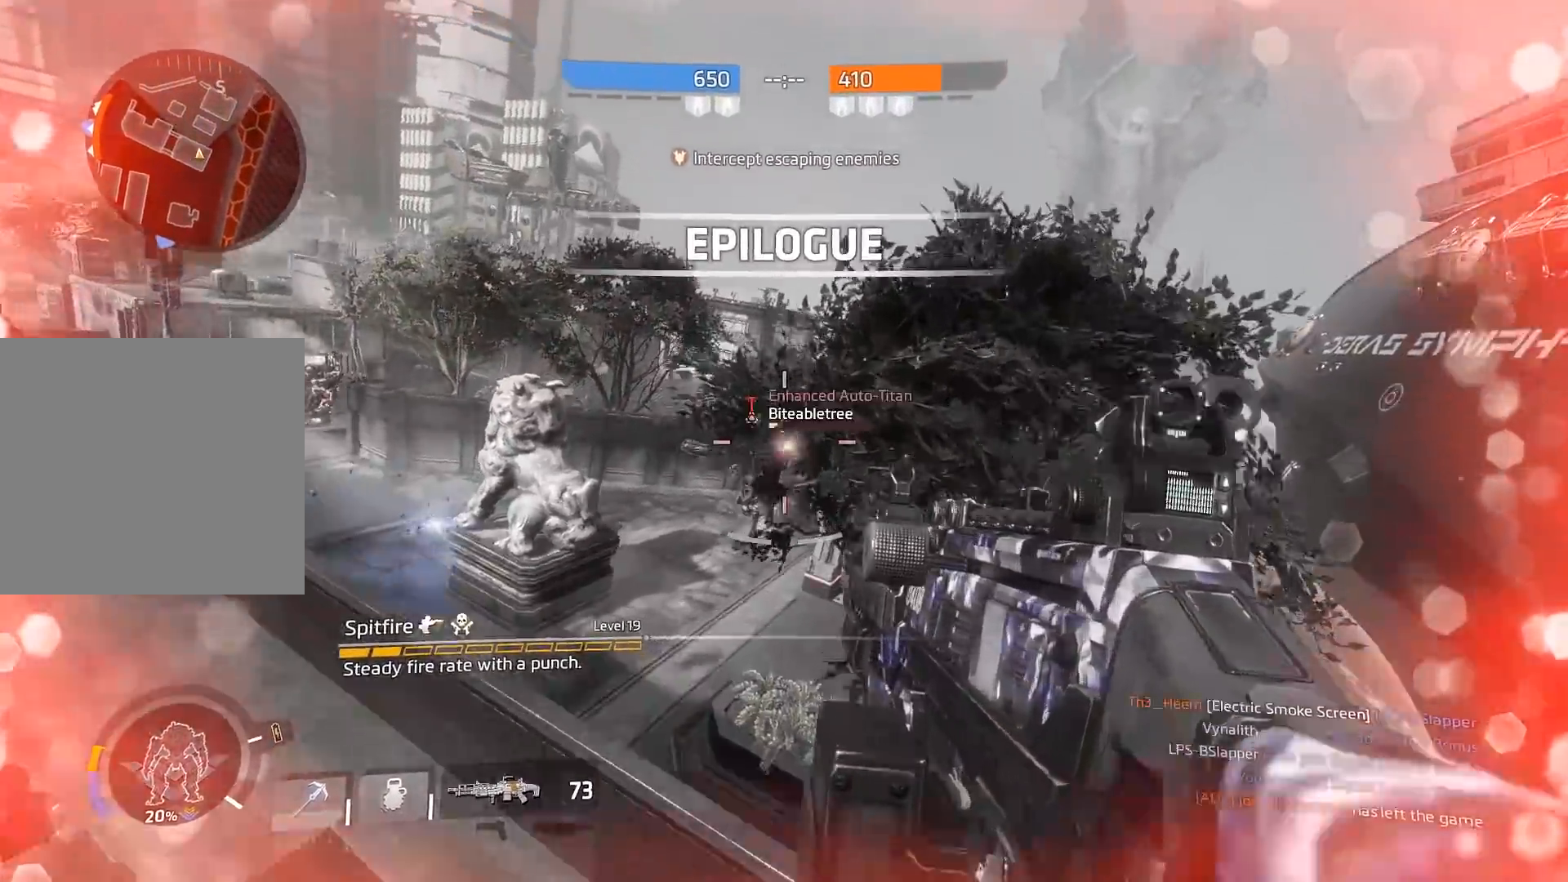
{"buttons": [], "left_stick": "up-left", "right_stick": "down-left", "events": [[50, "A", "up"], [117, "right_stick", "down-left"], [150, "left_stick", "left"], [283, "left_stick", "up-left"]]}
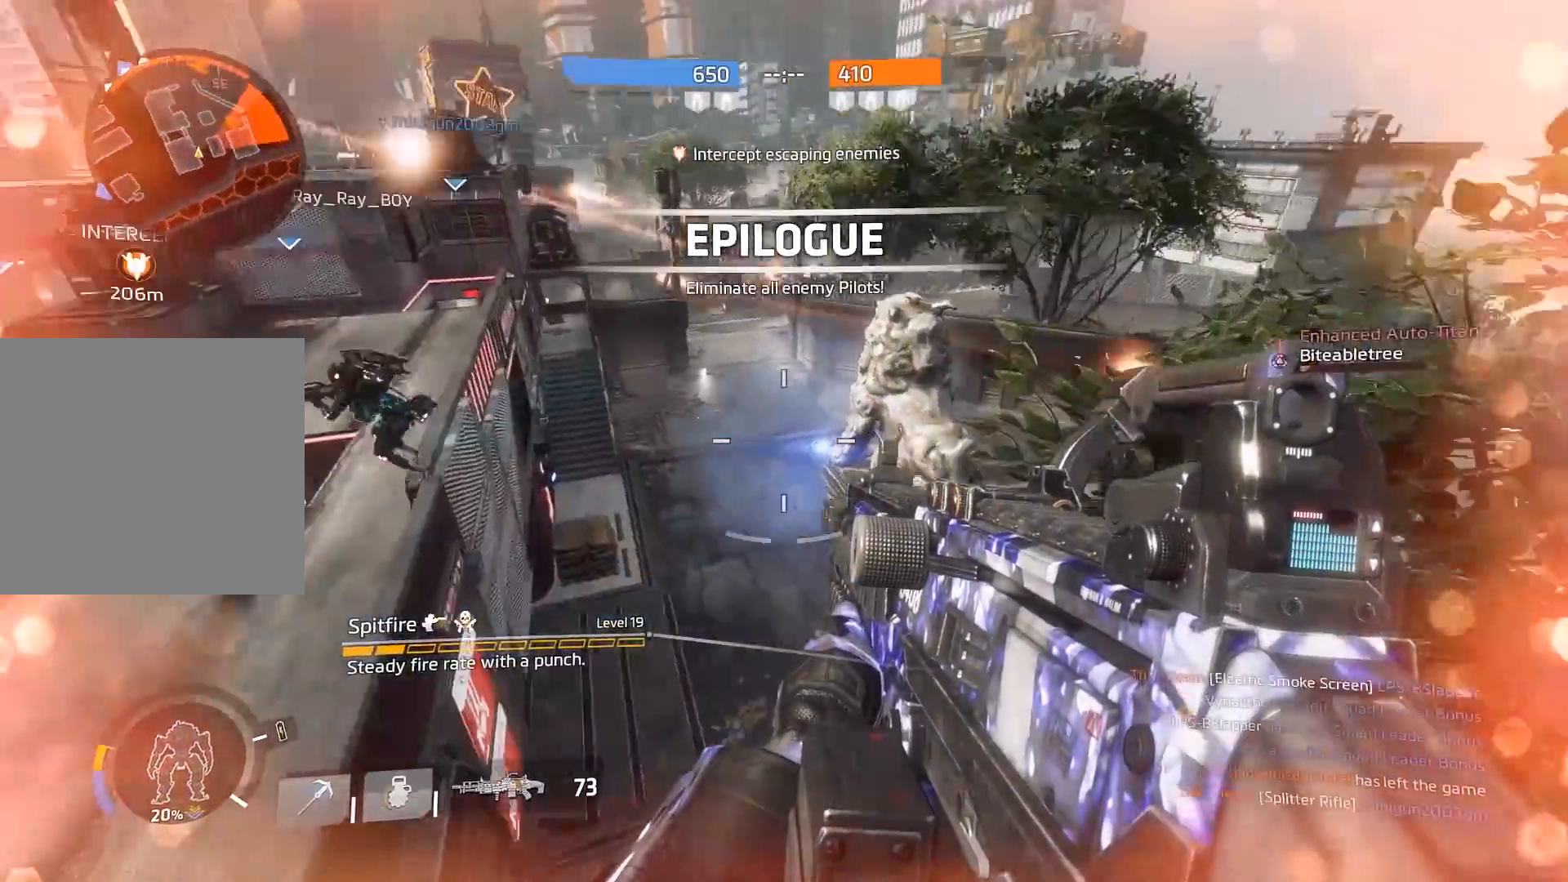
{"buttons": ["L2"], "left_stick": "up-left", "right_stick": "right", "events": [[83, "A", "down"], [83, "right_stick", "left"], [283, "A", "up"], [317, "L2", "down"], [417, "right_stick", "right"]]}
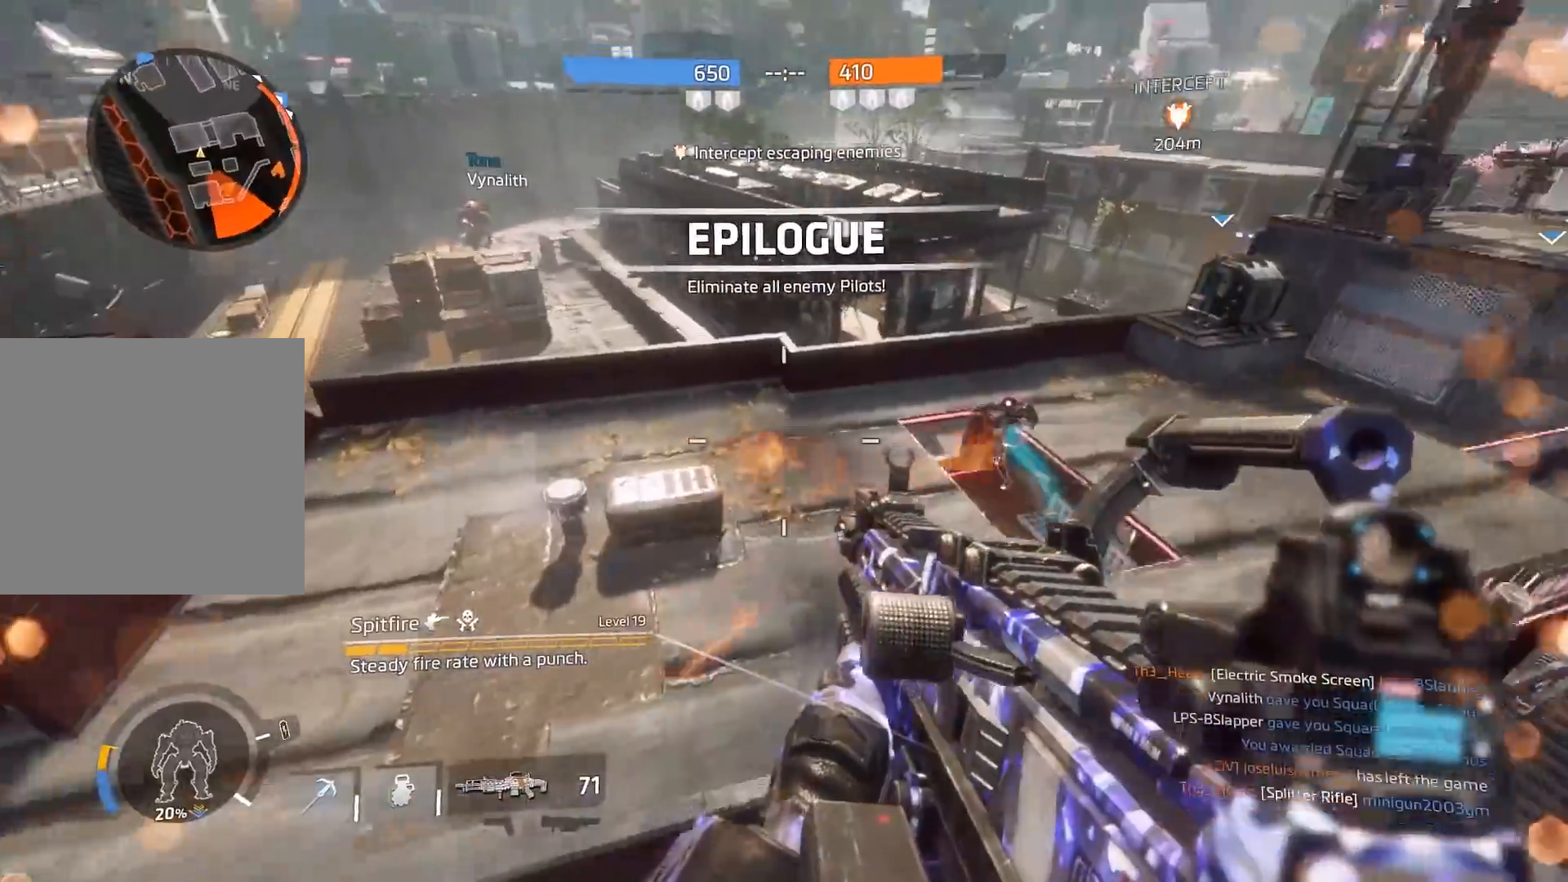
{"buttons": ["L2"], "left_stick": "left", "right_stick": "left", "events": [[317, "left_stick", "left"], [367, "right_stick", "center"], [433, "right_stick", "left"]]}